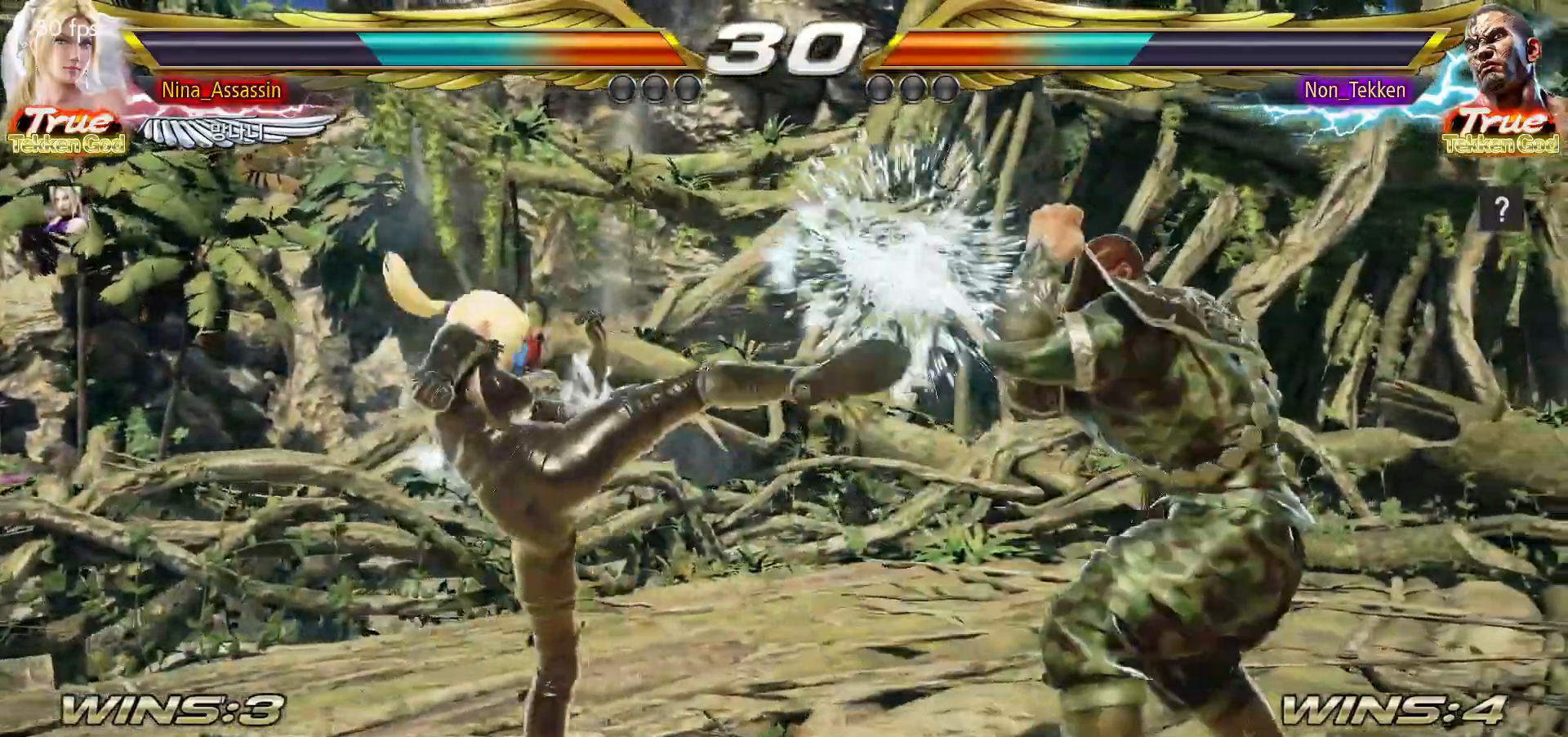
Gameplay with a controller (arcade stick); each line is a JSON object with the inputs held at the frame after it. "events" lists button and stick changes between this image and that frame as [ms after this image, input, new state], when the widget could be followed in between. Not read: L3 R3.
{"buttons": [], "left_stick": "left", "events": [[217, "left_stick", "left"], [300, "left_stick", "center"], [350, "left_stick", "left"]]}
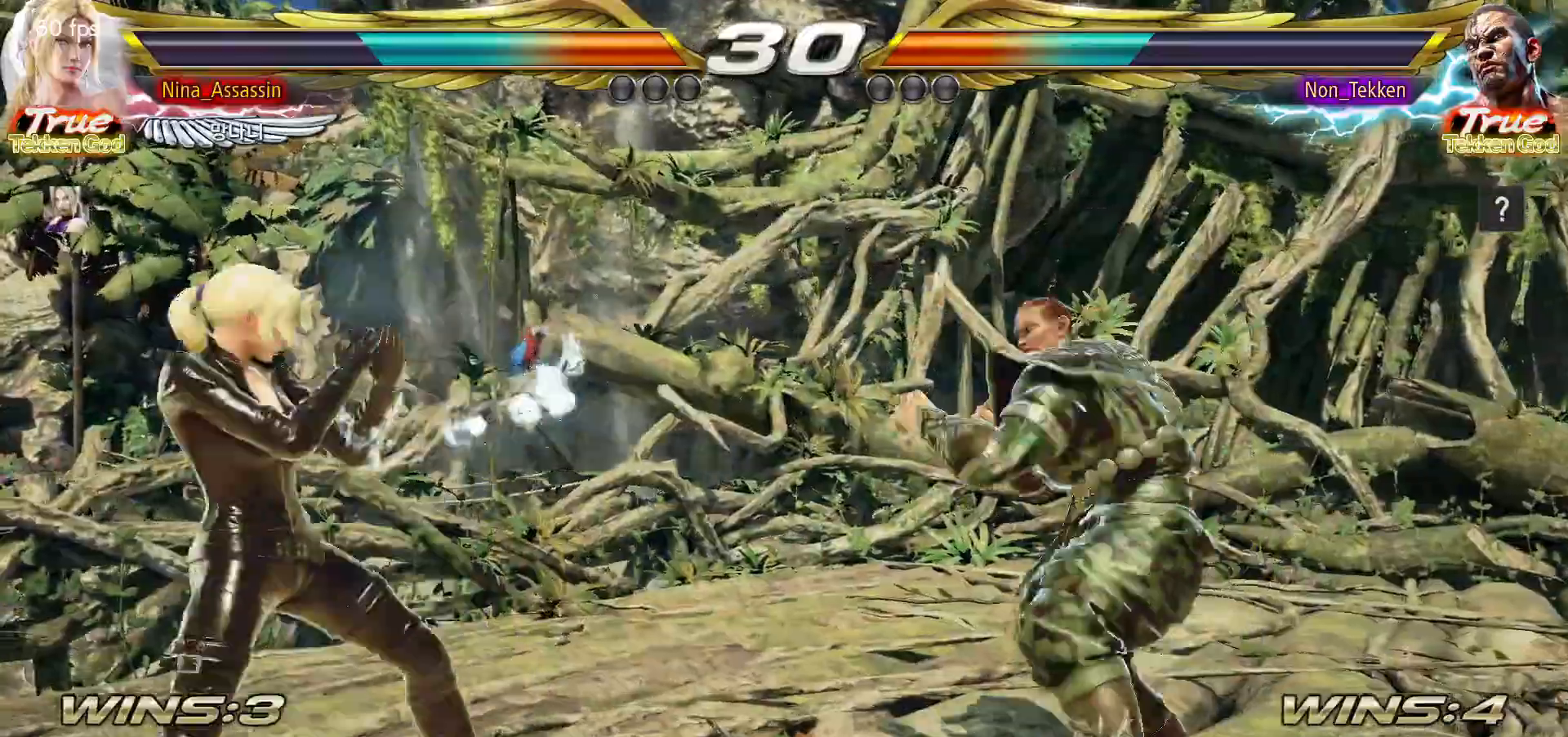
{"buttons": [], "left_stick": "left", "events": [[83, "CIRCLE", "down"], [183, "CIRCLE", "up"]]}
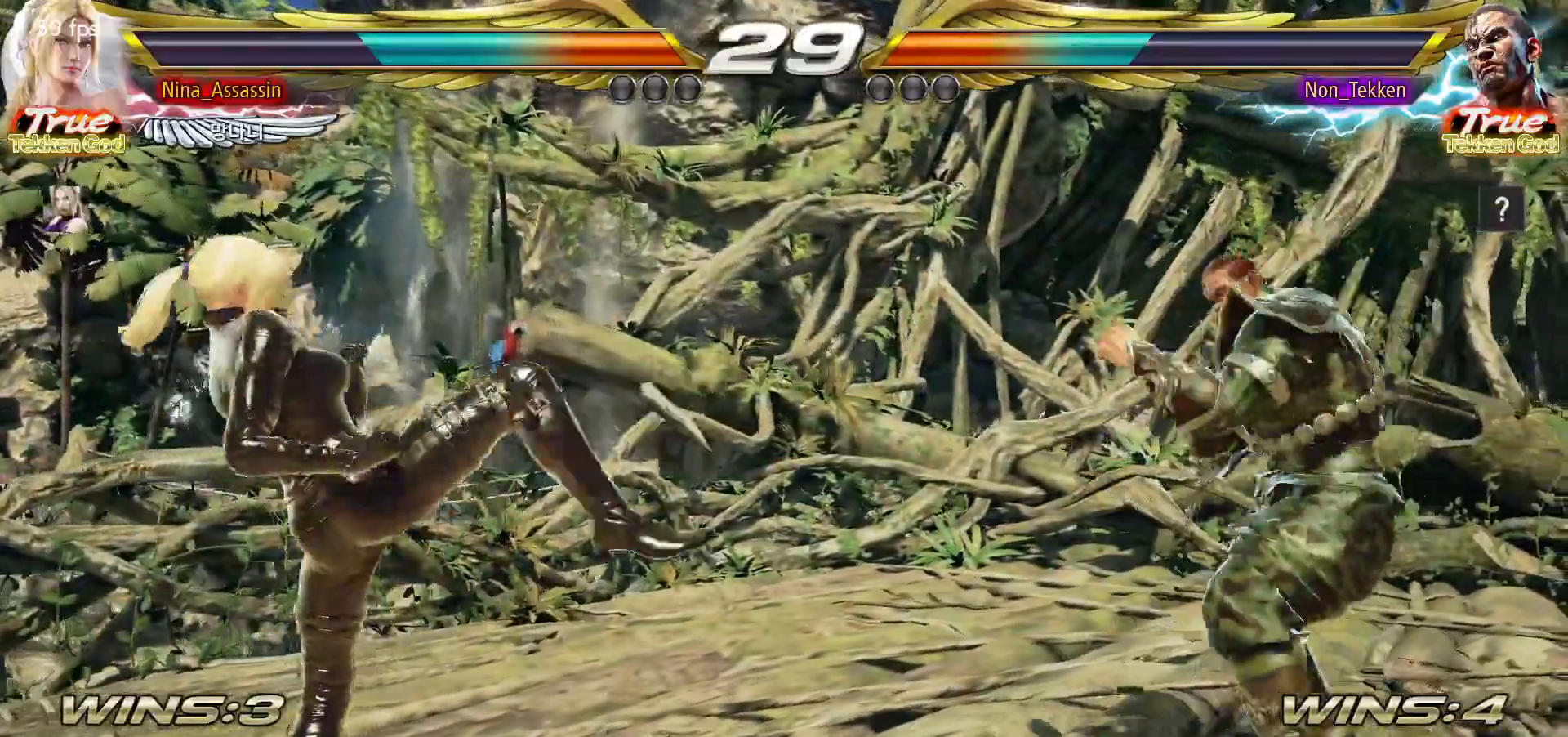
{"buttons": [], "left_stick": "center", "events": [[383, "left_stick", "center"]]}
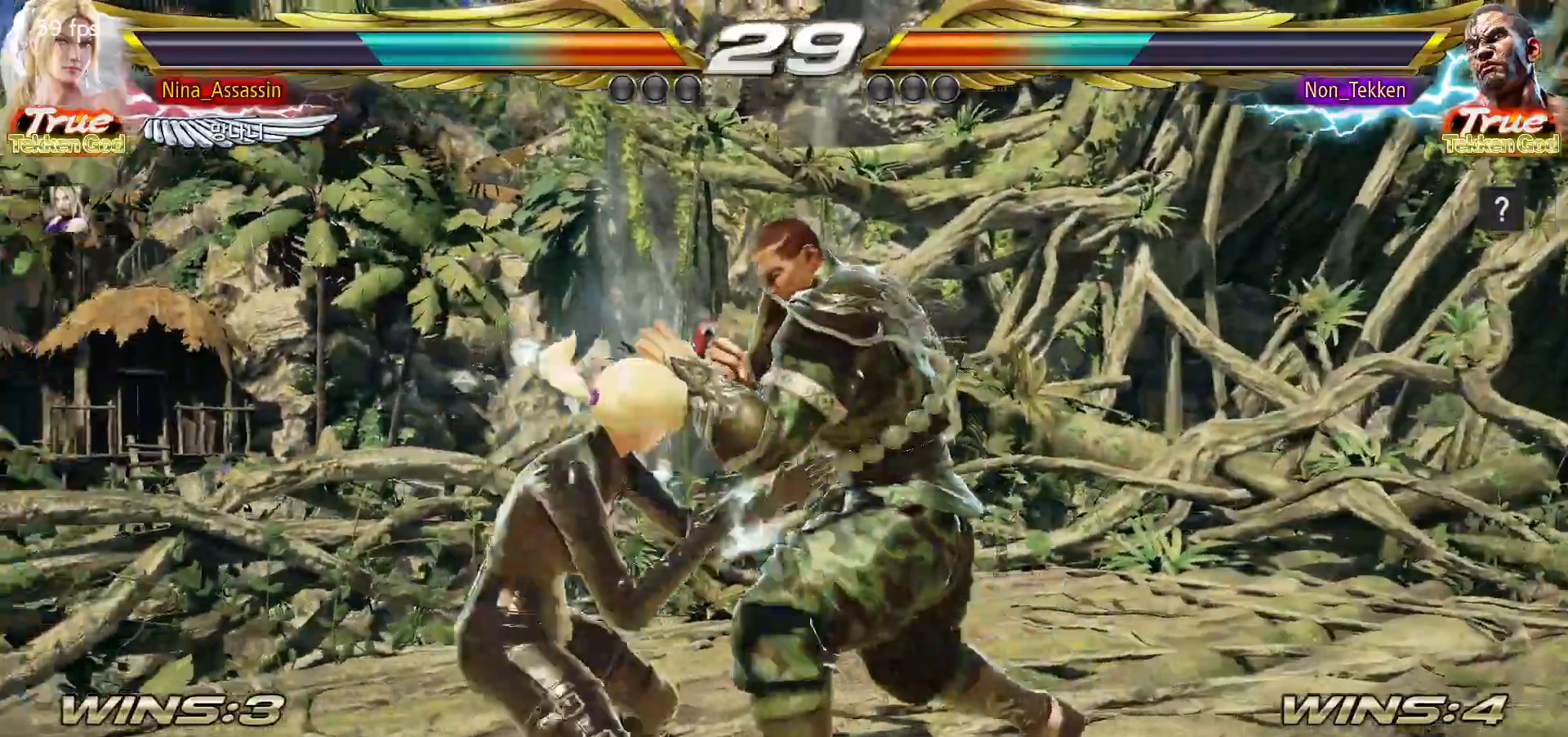
{"buttons": [], "left_stick": "down", "events": [[67, "left_stick", "left"], [150, "left_stick", "center"], [217, "left_stick", "left"], [350, "left_stick", "down"], [417, "left_stick", "center"], [483, "left_stick", "down"]]}
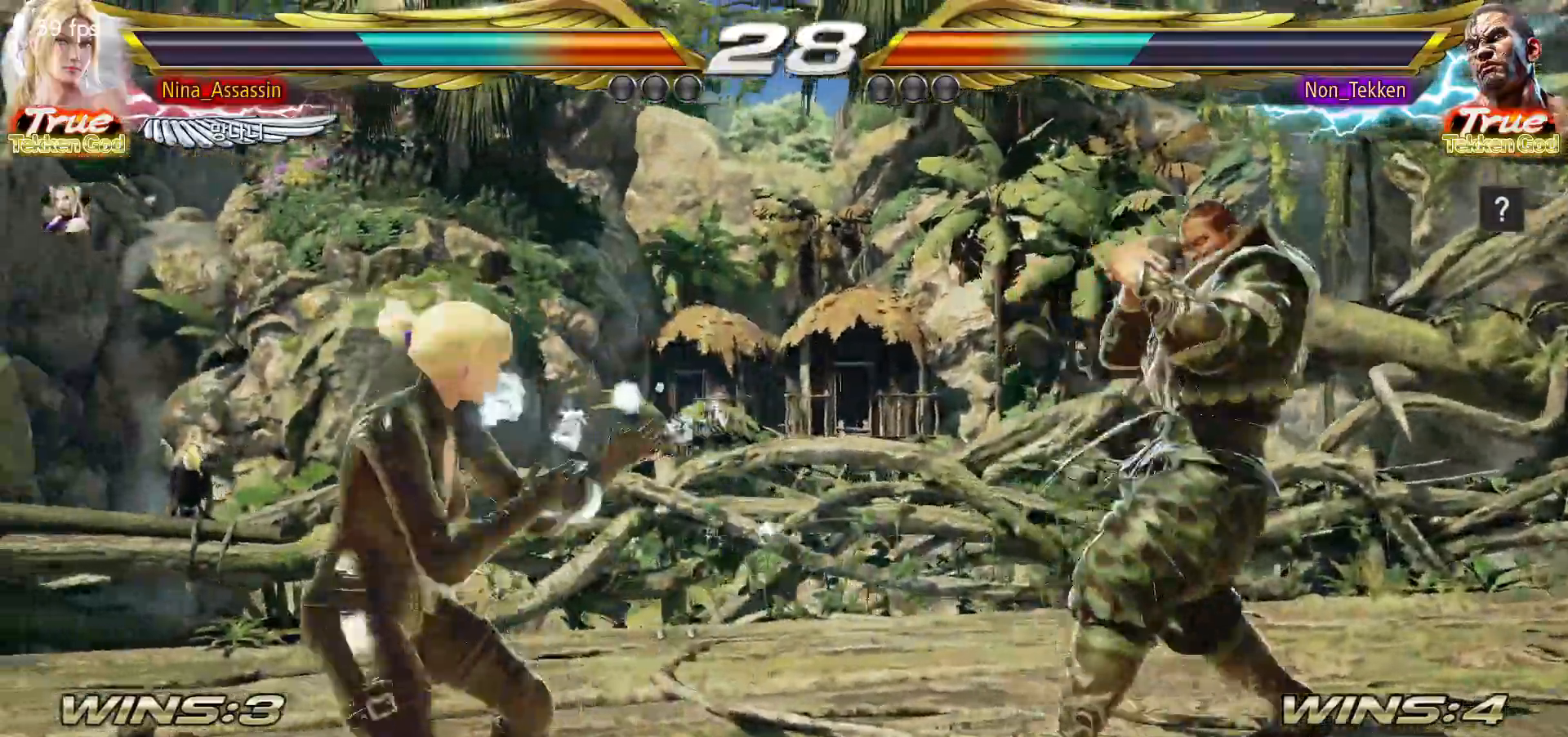
{"buttons": [], "left_stick": "center", "events": [[233, "left_stick", "center"], [367, "left_stick", "down"], [450, "left_stick", "center"]]}
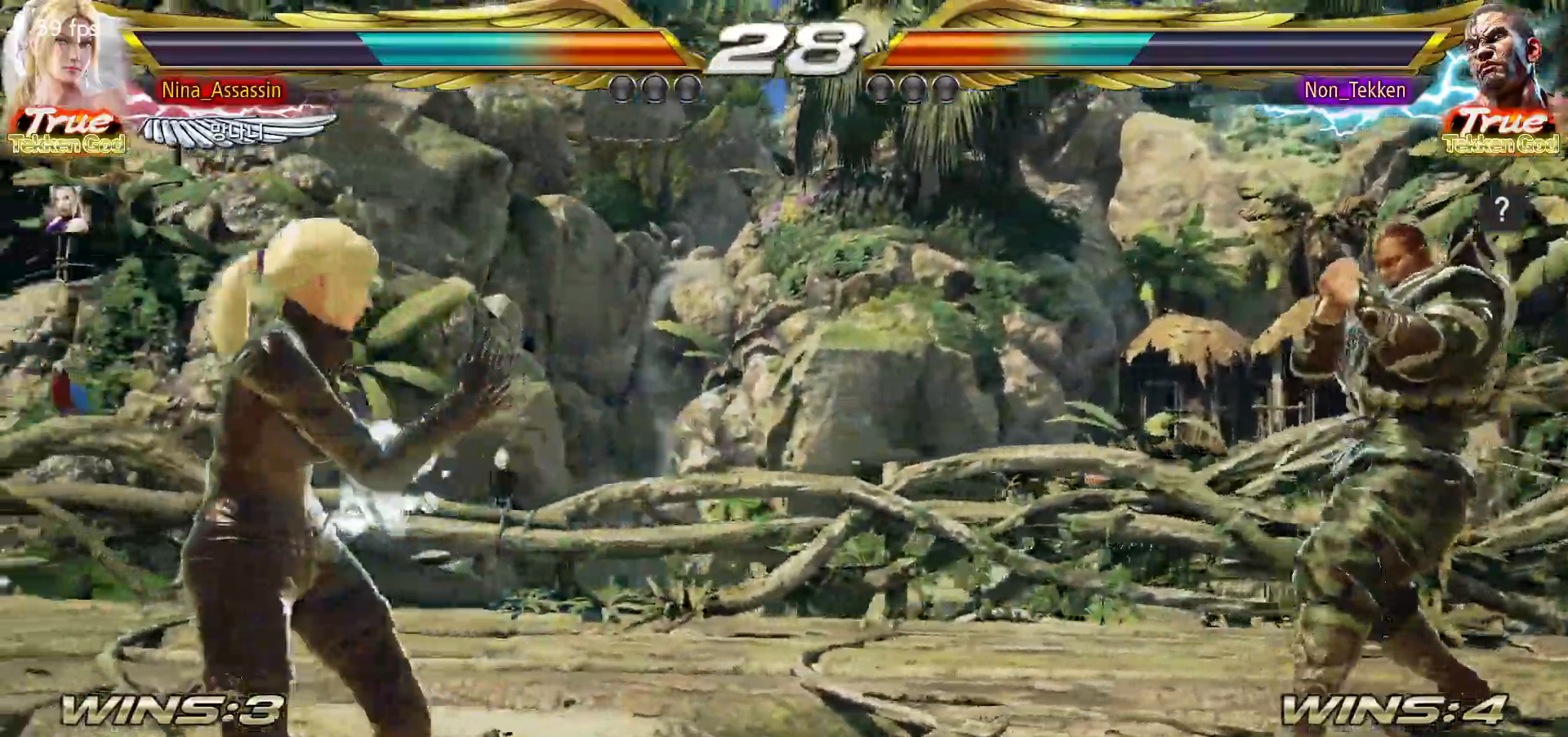
{"buttons": [], "left_stick": "left", "events": [[167, "left_stick", "left"], [233, "left_stick", "center"], [283, "left_stick", "left"]]}
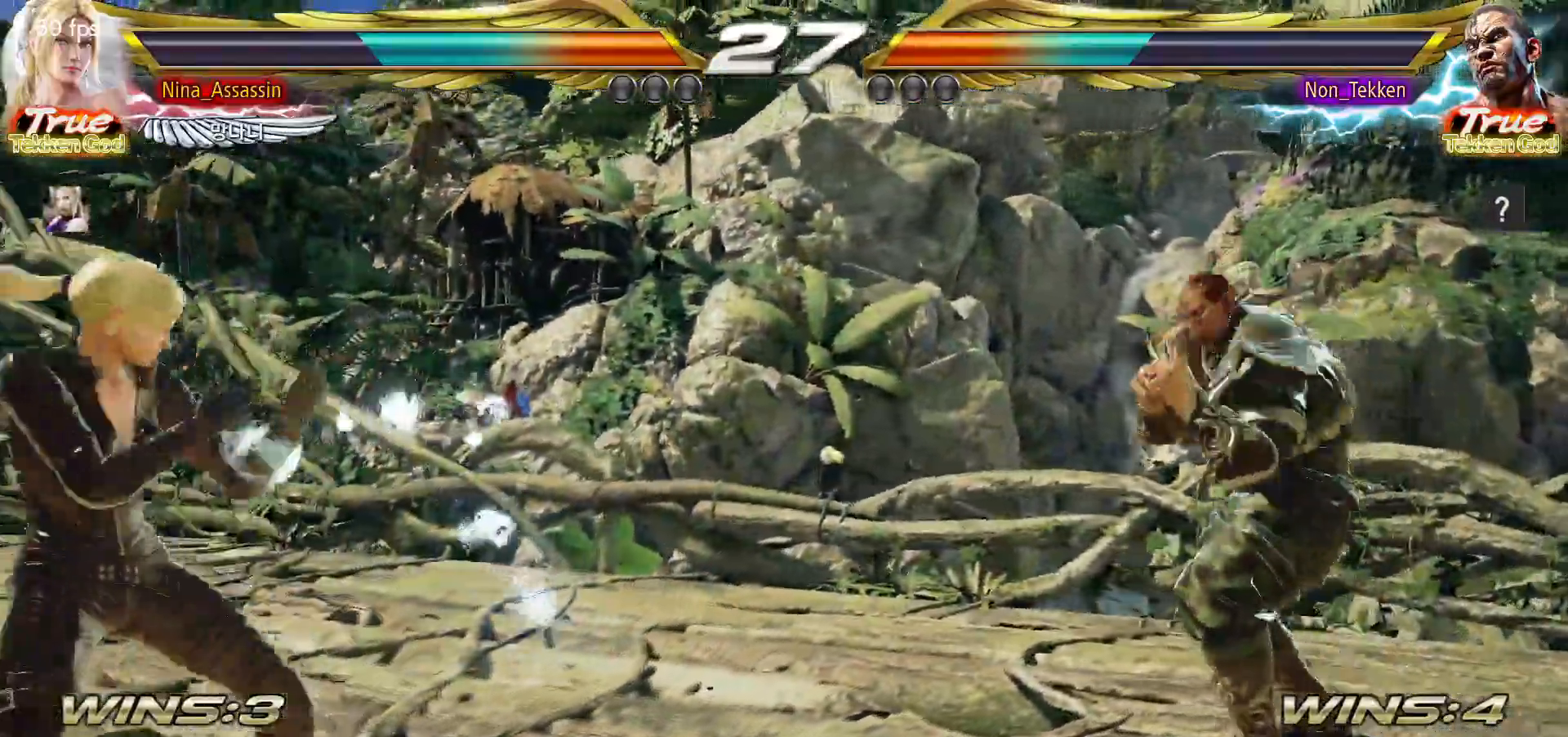
{"buttons": [], "left_stick": "down", "events": [[250, "left_stick", "center"], [317, "left_stick", "down"]]}
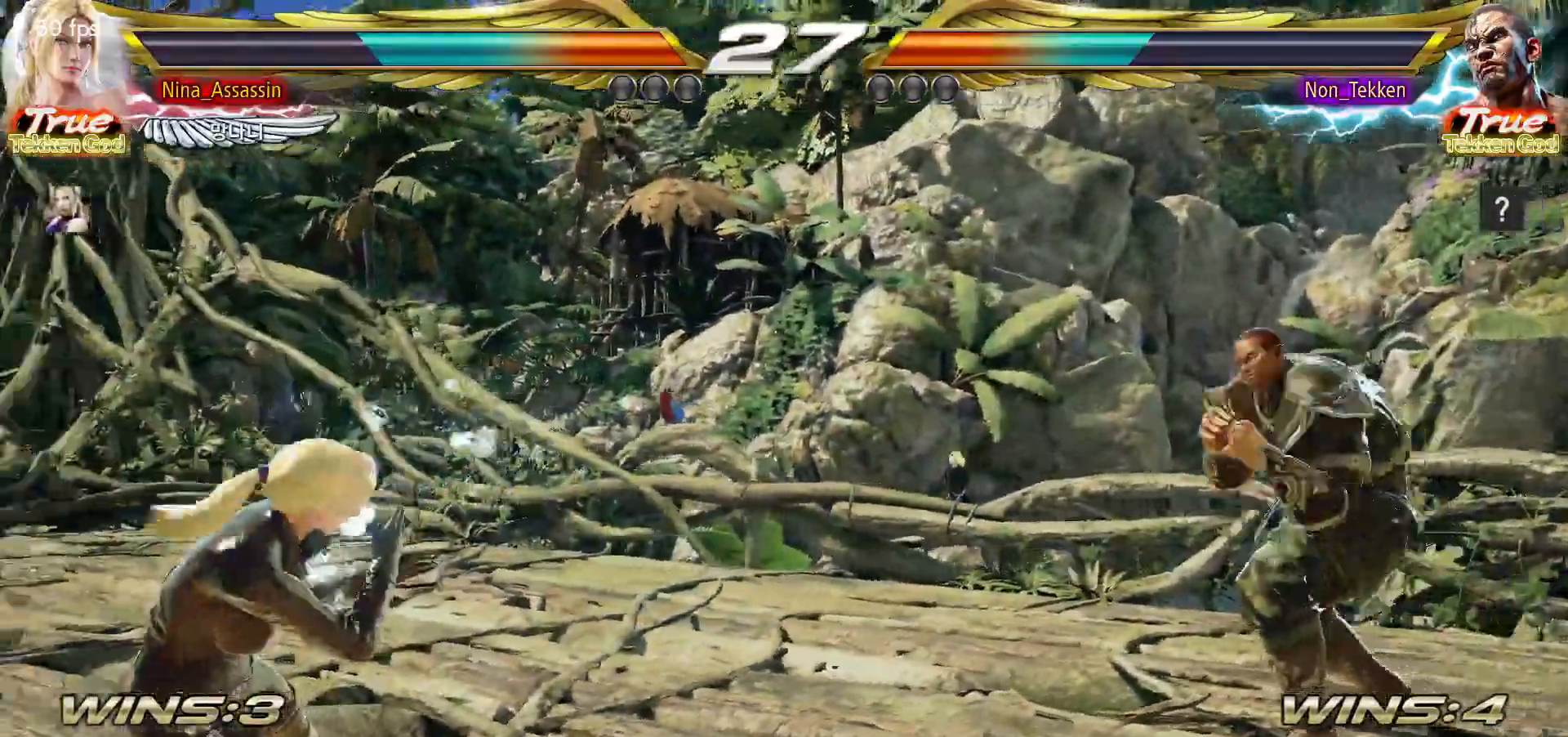
{"buttons": [], "left_stick": "right", "events": [[33, "left_stick", "center"], [183, "left_stick", "down"], [250, "left_stick", "center"], [350, "left_stick", "right"], [400, "left_stick", "center"], [483, "left_stick", "right"]]}
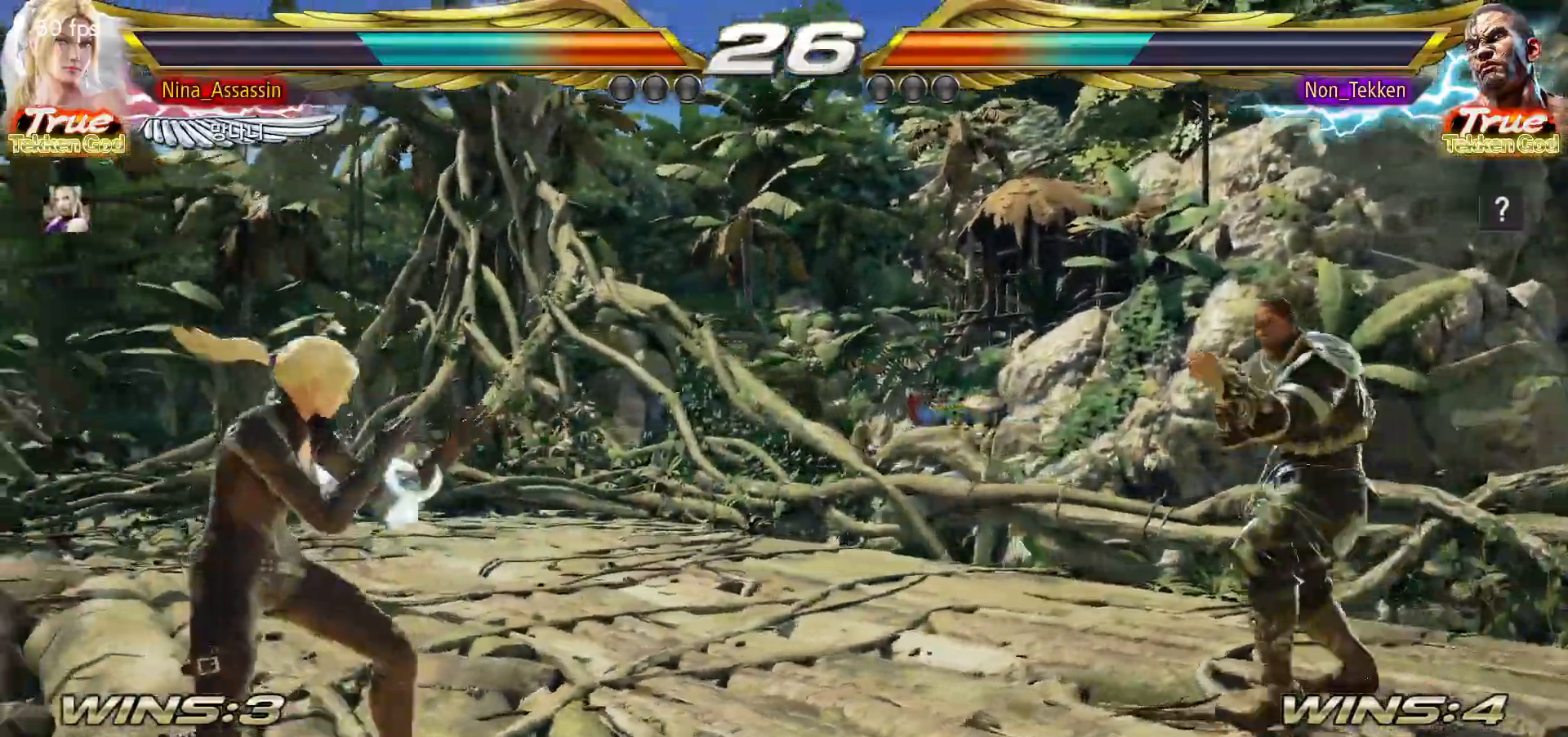
{"buttons": [], "left_stick": "center", "events": [[233, "left_stick", "center"], [283, "left_stick", "left"], [350, "left_stick", "center"], [433, "left_stick", "left"], [483, "left_stick", "center"]]}
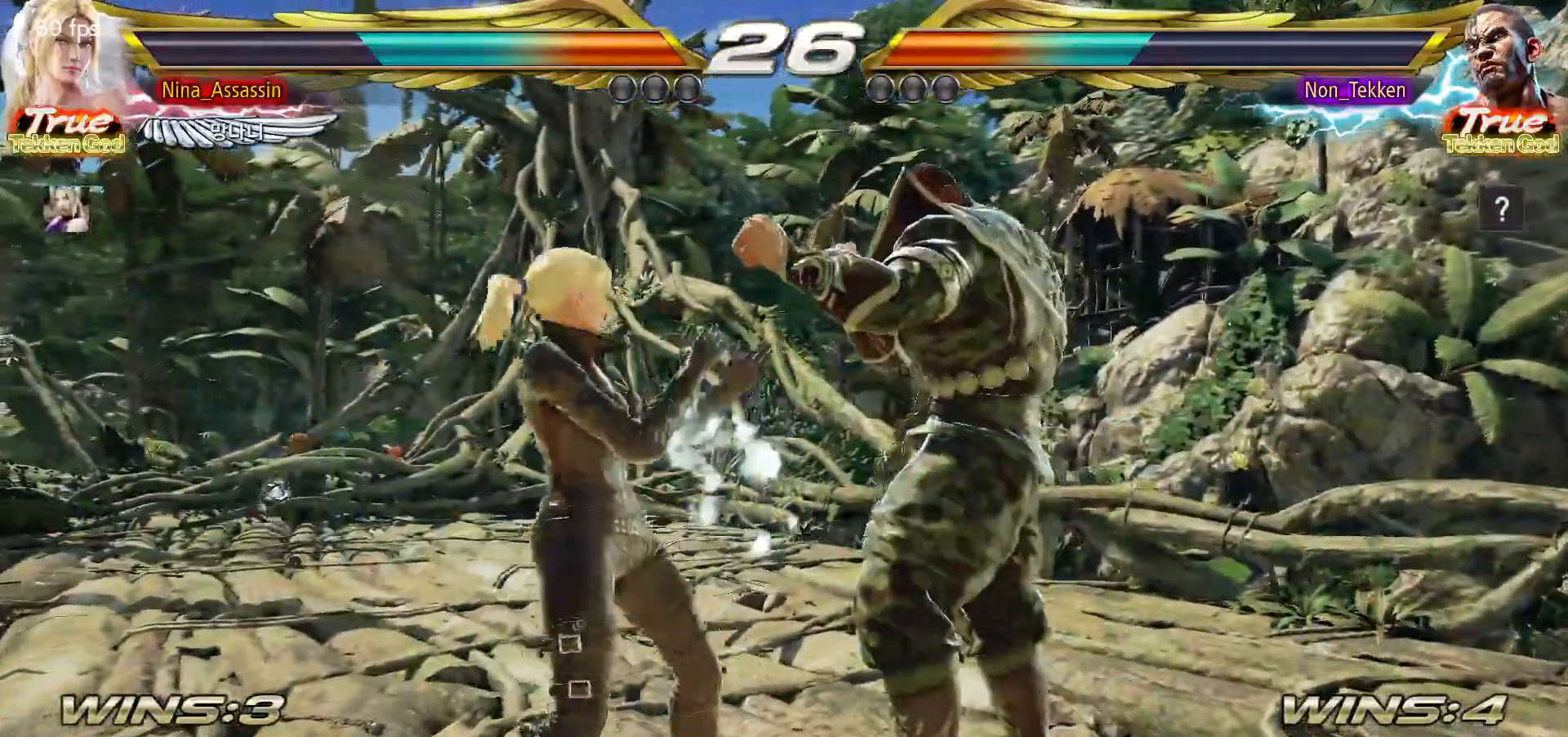
{"buttons": [], "left_stick": "center"}
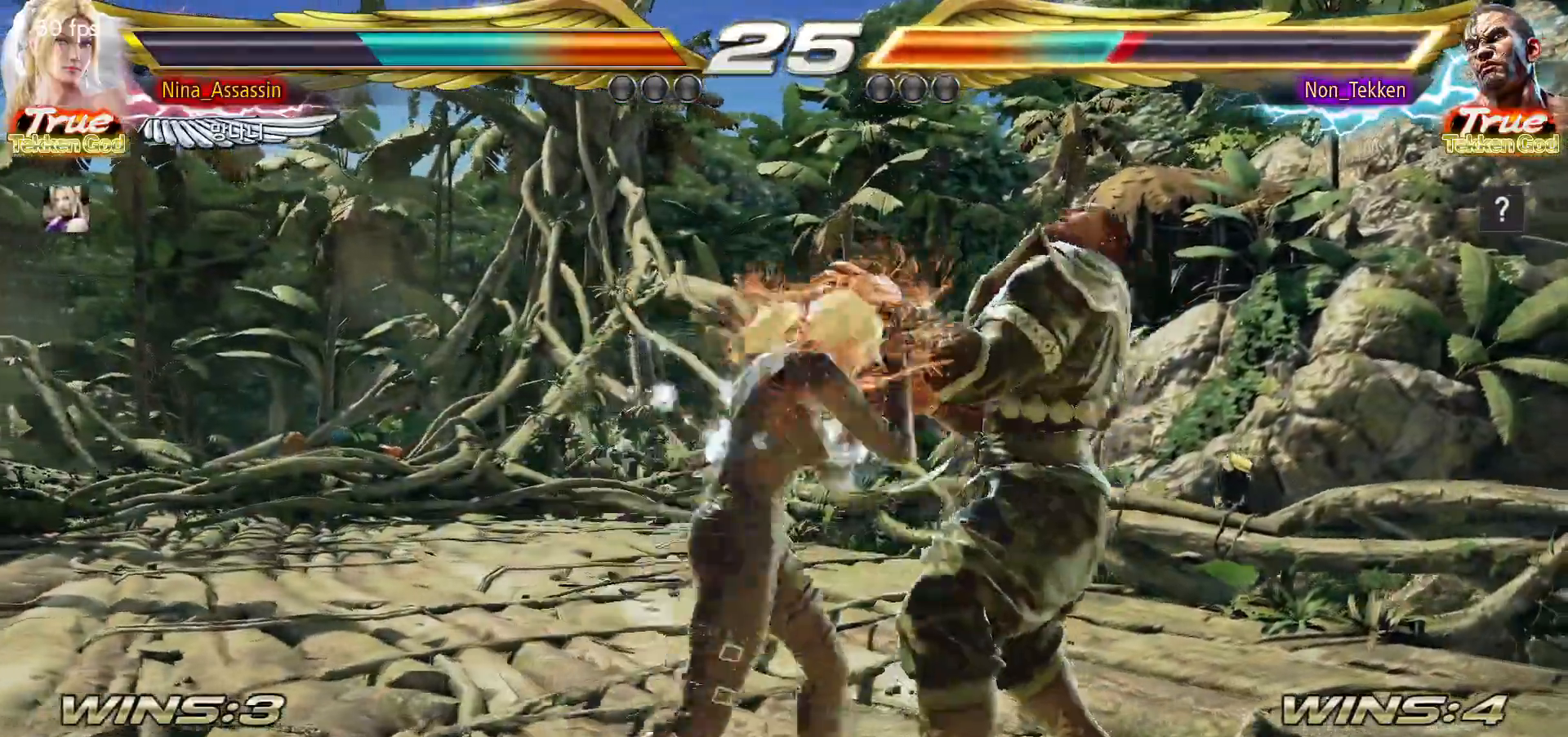
{"buttons": [], "left_stick": "center", "events": [[33, "left_stick", "down"], [100, "left_stick", "center"], [250, "CIRCLE", "down"], [317, "CIRCLE", "up"], [383, "CIRCLE", "down"], [450, "CIRCLE", "up"]]}
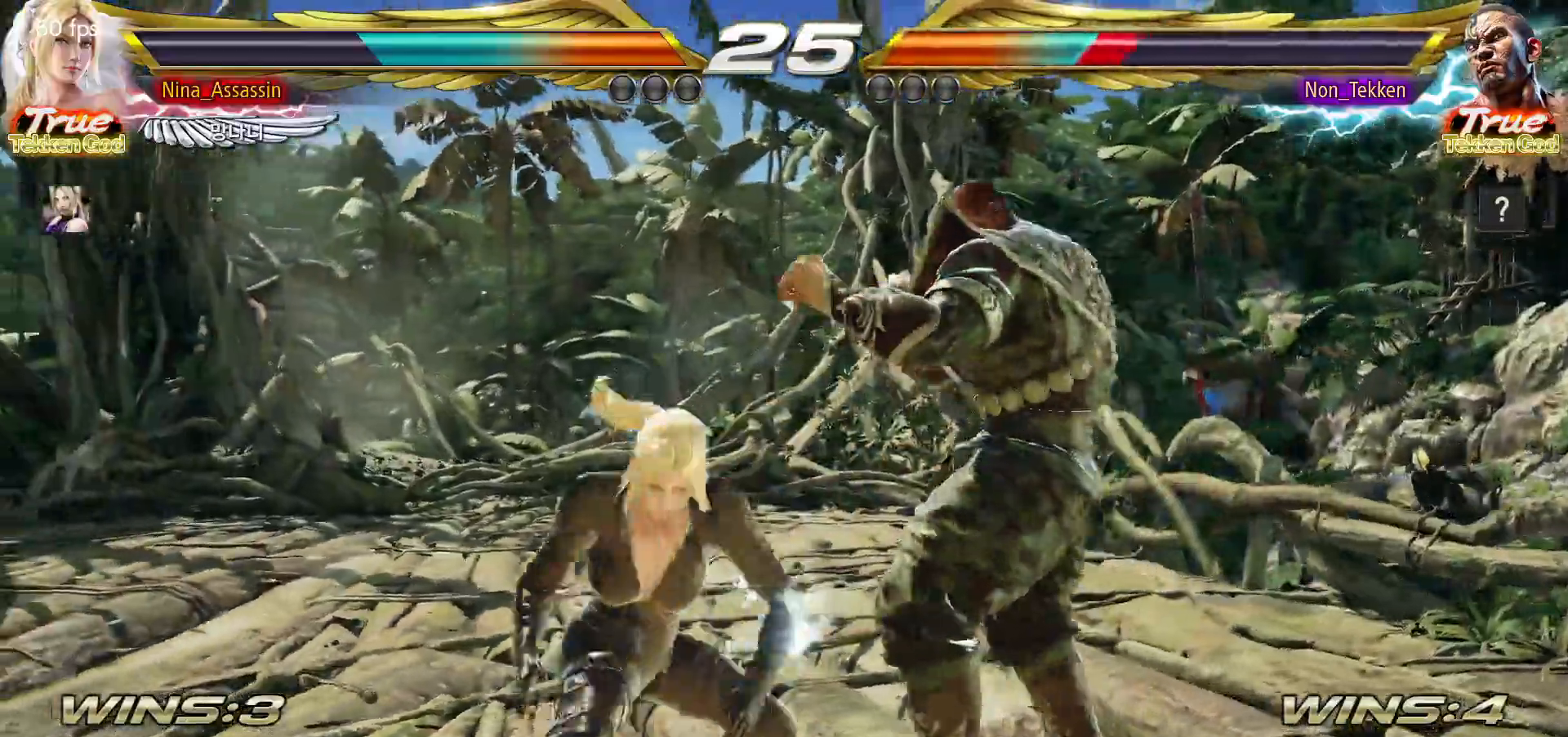
{"buttons": ["CIRCLE", "SQUARE"], "left_stick": "center", "events": [[67, "CIRCLE", "down"], [150, "SQUARE", "down"], [183, "SQUARE", "up"], [233, "SQUARE", "down"], [283, "SQUARE", "up"], [317, "SQUARE", "down"], [383, "SQUARE", "up"], [417, "SQUARE", "down"], [467, "SQUARE", "up"], [500, "SQUARE", "down"]]}
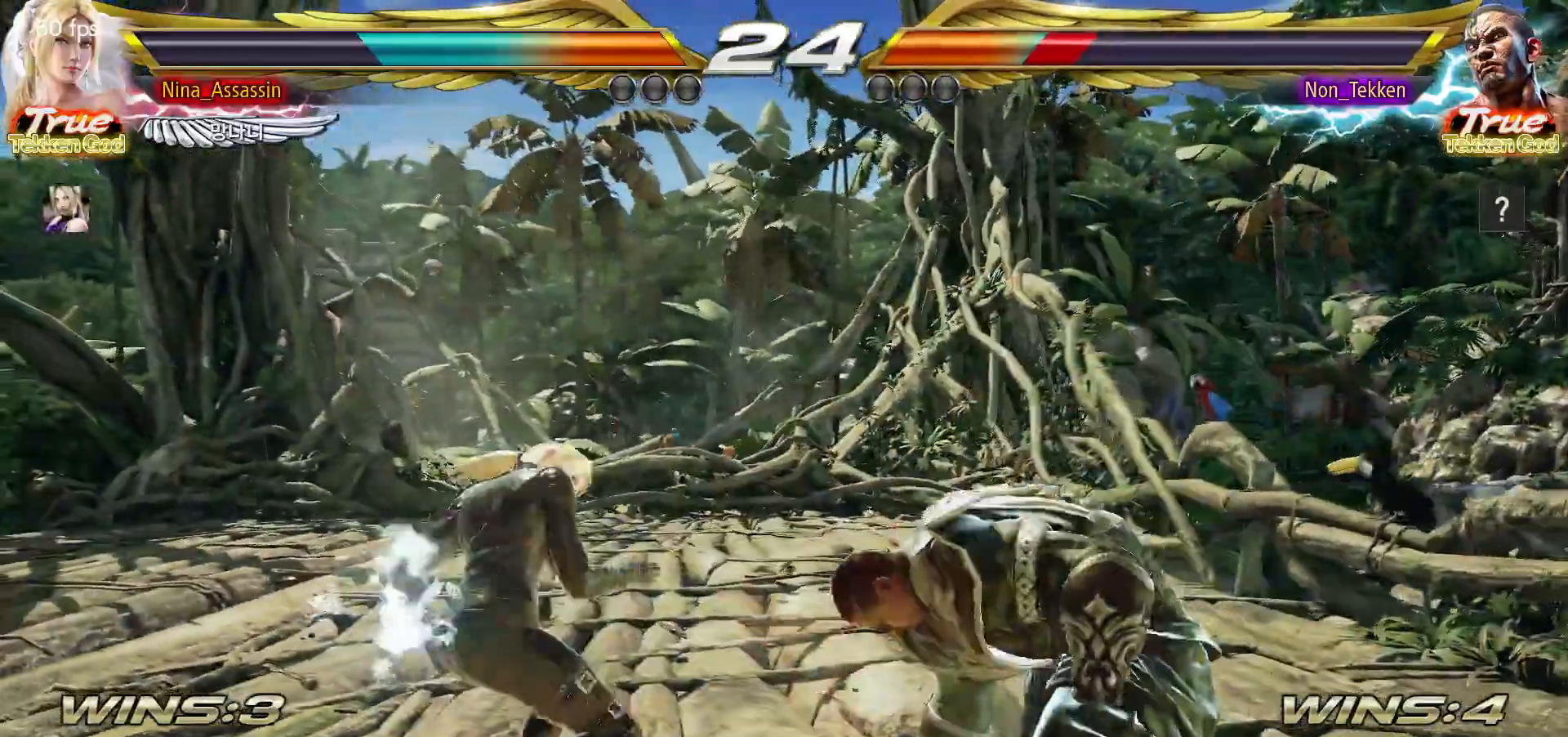
{"buttons": ["TRIANGLE"], "left_stick": "center", "events": [[50, "SQUARE", "up"], [83, "SQUARE", "down"], [150, "CIRCLE", "up"], [150, "SQUARE", "up"], [200, "TRIANGLE", "down"], [267, "TRIANGLE", "up"], [333, "TRIANGLE", "down"], [400, "TRIANGLE", "up"], [467, "TRIANGLE", "down"]]}
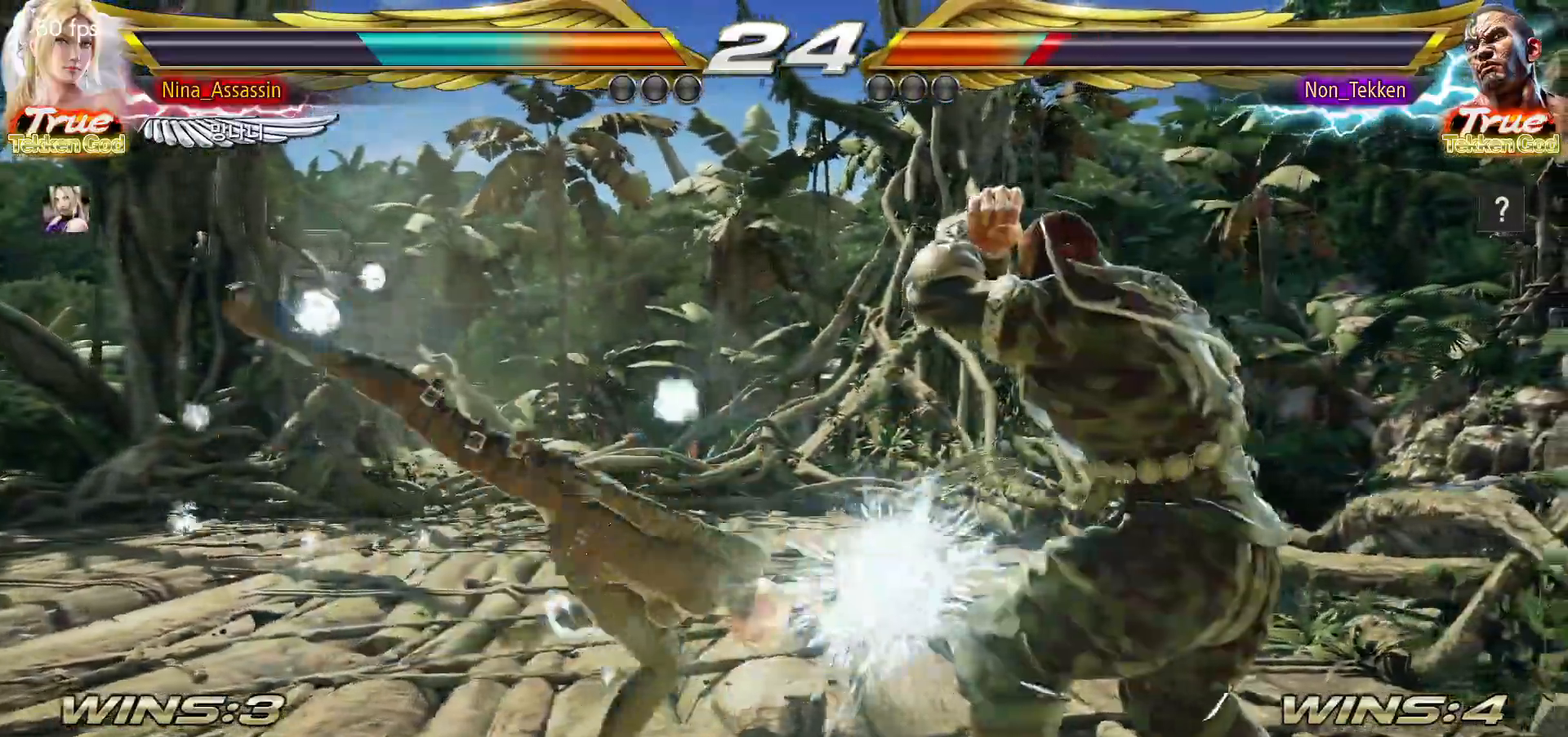
{"buttons": [], "left_stick": "center", "events": [[50, "TRIANGLE", "up"], [400, "left_stick", "down"], [500, "left_stick", "center"]]}
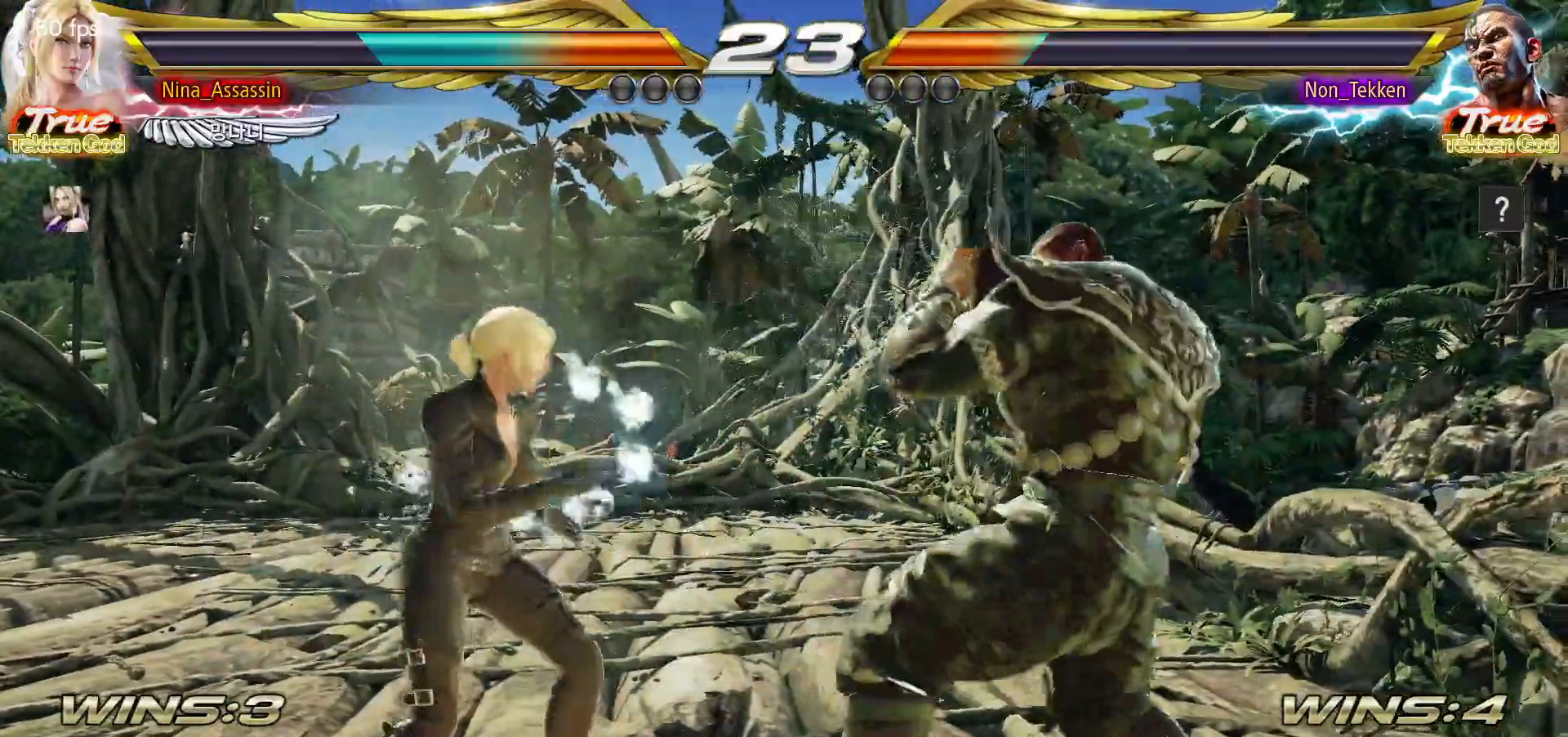
{"buttons": [], "left_stick": "left", "events": [[167, "left_stick", "left"], [233, "left_stick", "center"], [283, "left_stick", "left"]]}
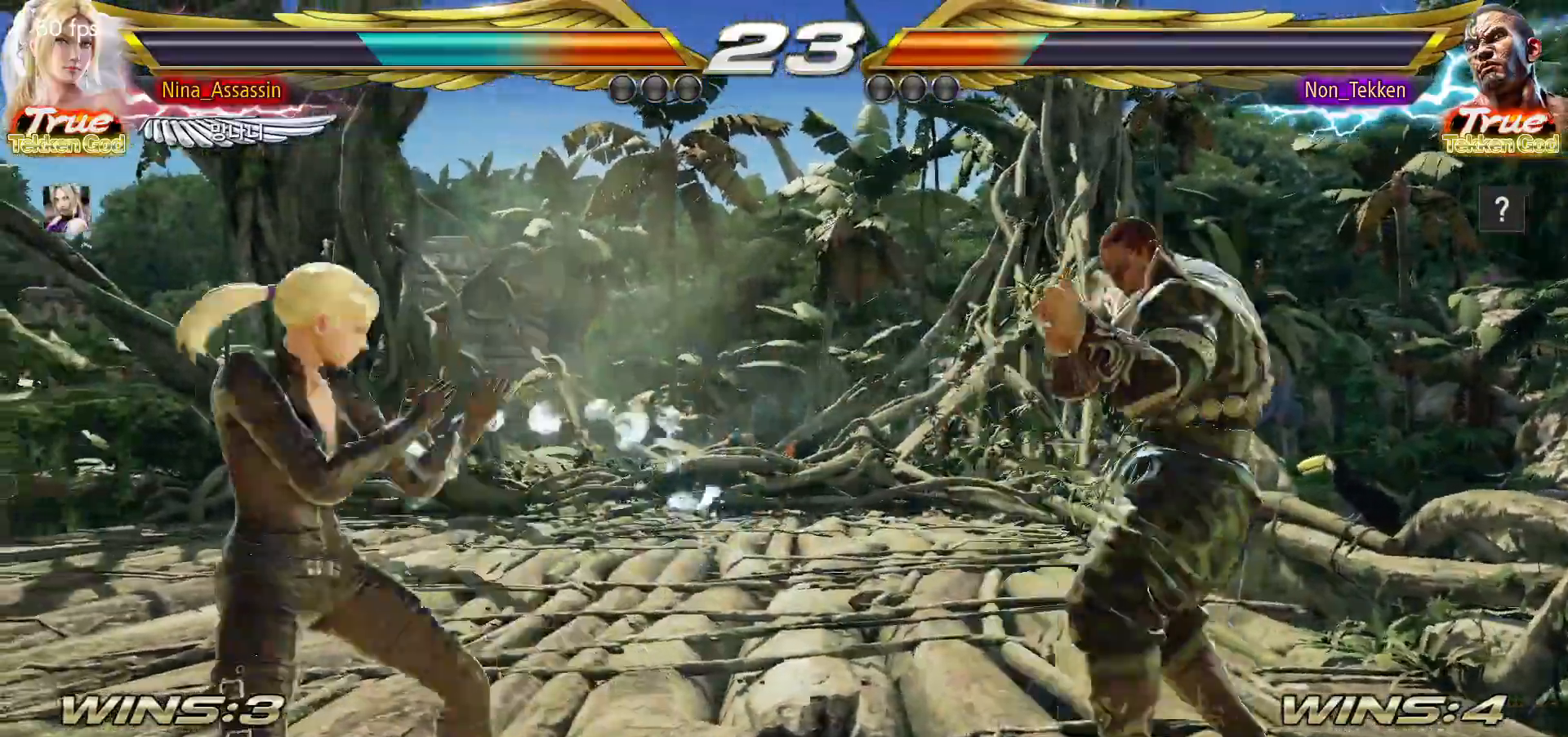
{"buttons": [], "left_stick": "left", "events": [[183, "left_stick", "center"], [250, "left_stick", "up"], [317, "left_stick", "center"], [467, "left_stick", "left"]]}
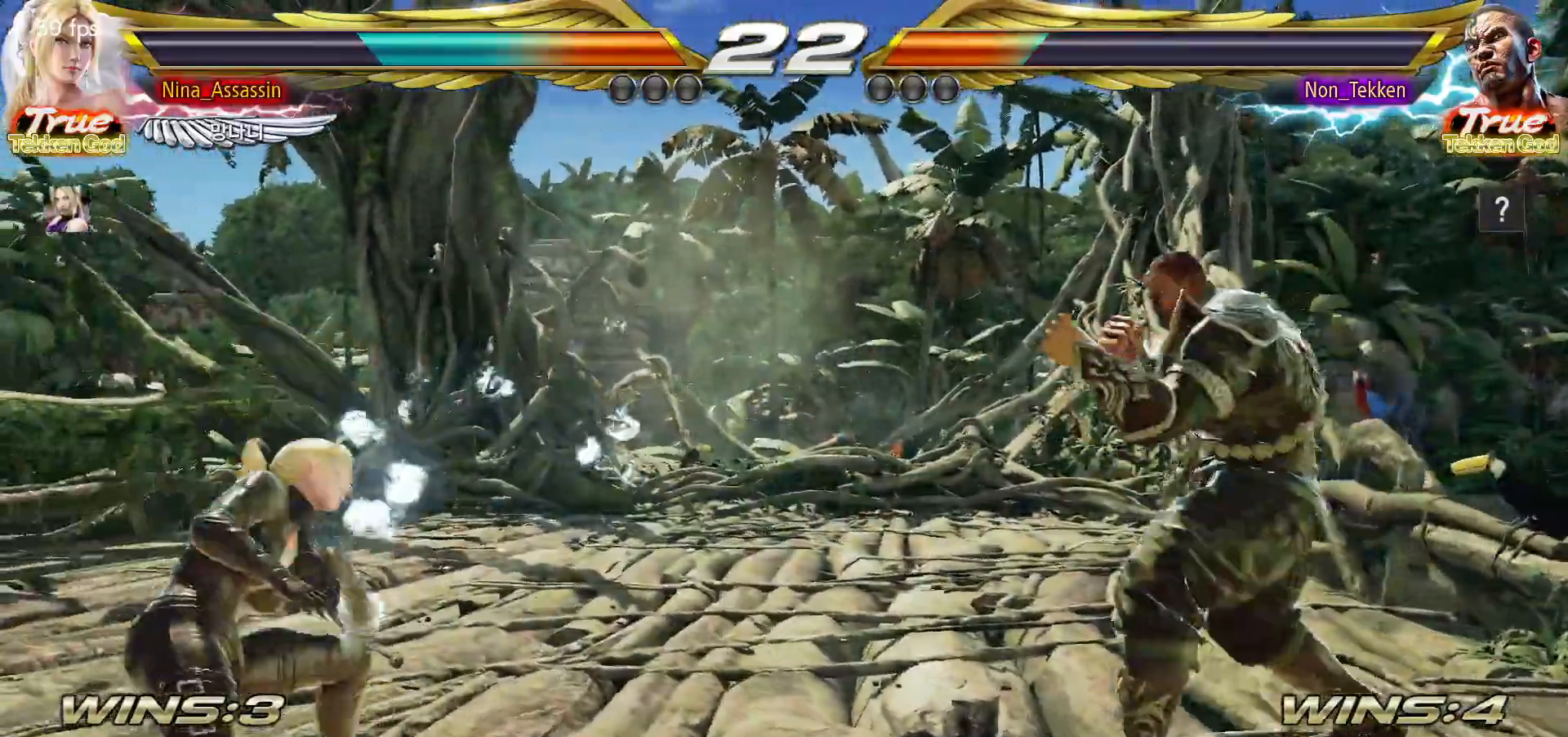
{"buttons": [], "left_stick": "left"}
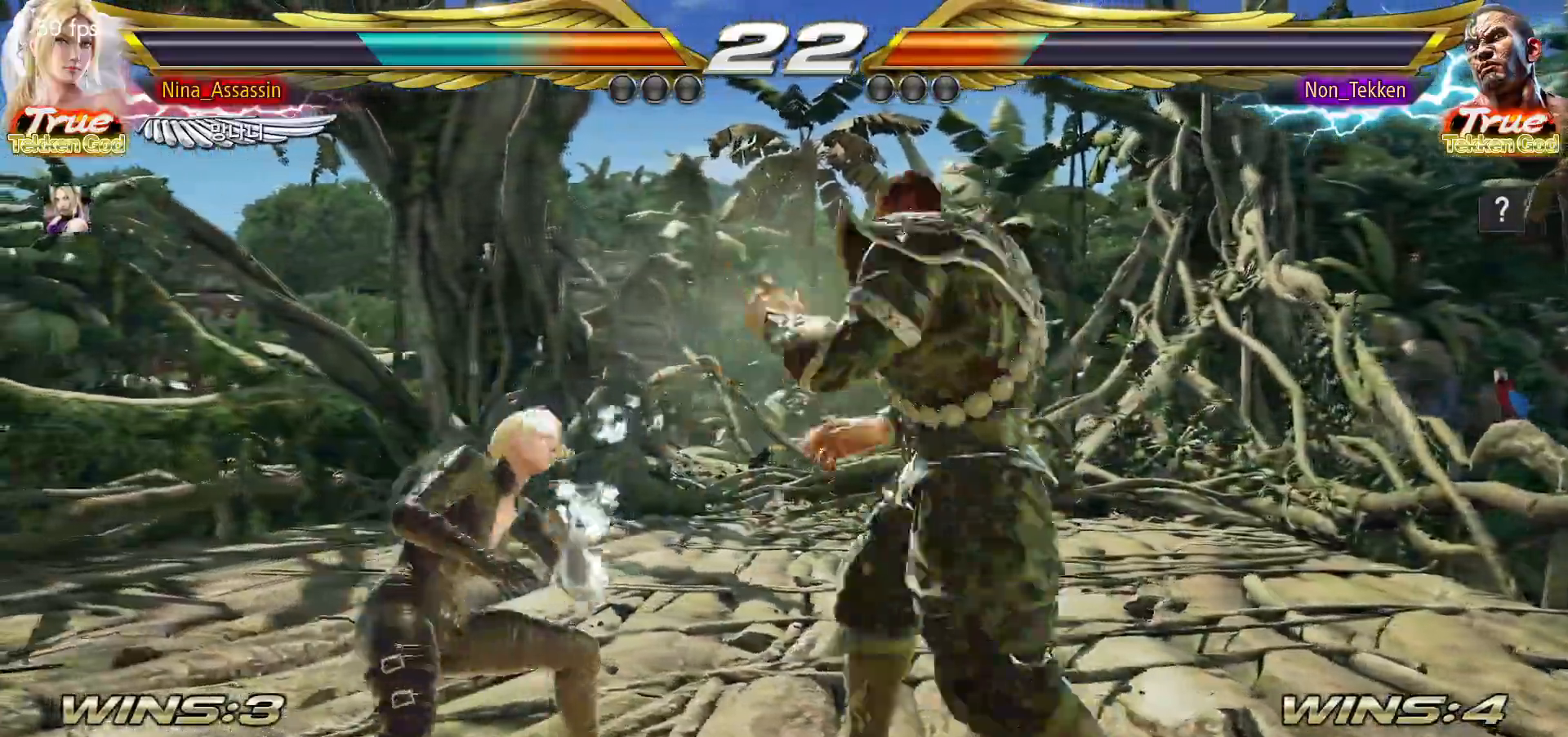
{"buttons": [], "left_stick": "center", "events": [[17, "left_stick", "center"], [83, "left_stick", "left"], [483, "left_stick", "center"]]}
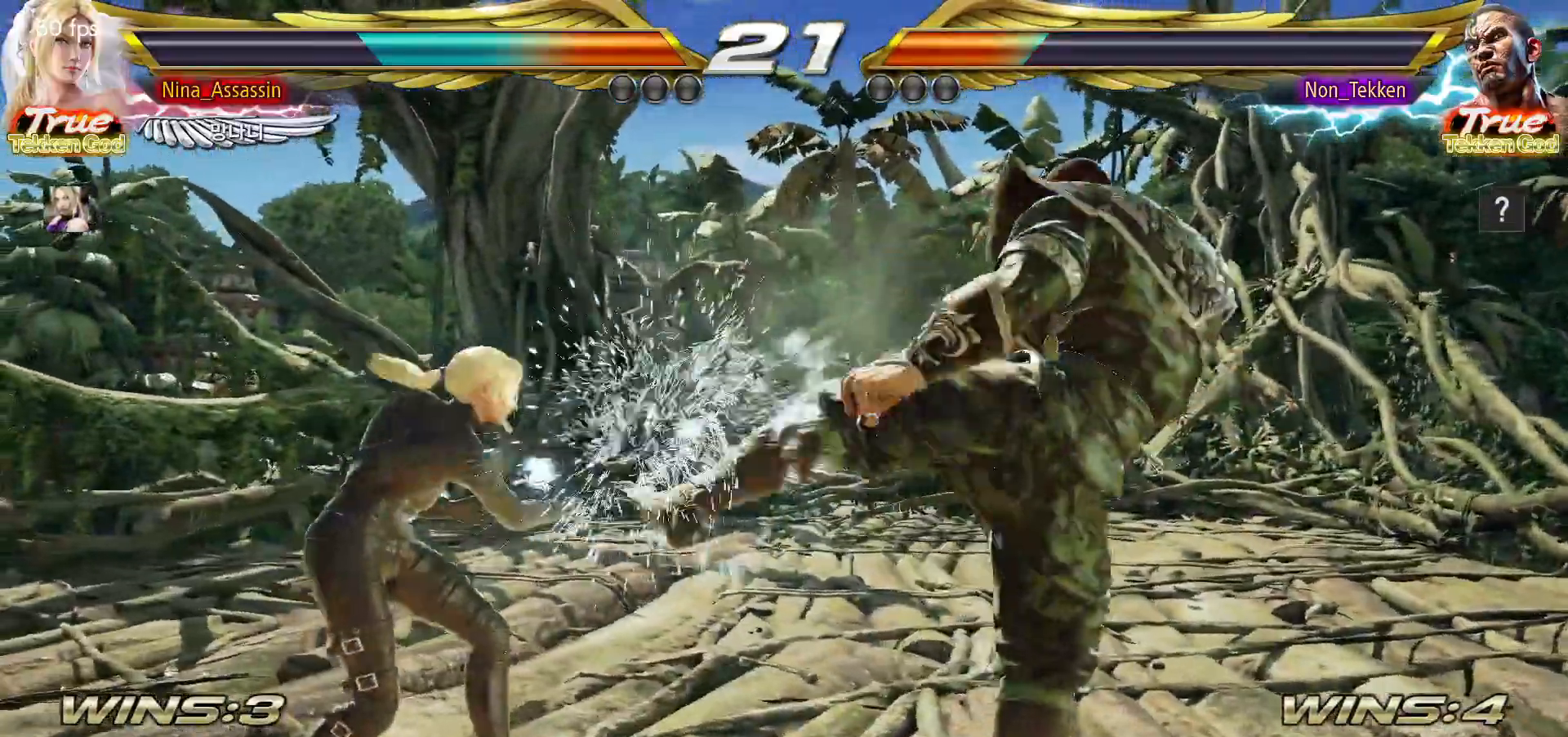
{"buttons": [], "left_stick": "center", "events": [[50, "left_stick", "right"], [100, "left_stick", "center"], [183, "left_stick", "right"], [250, "left_stick", "center"], [300, "SQUARE", "down"], [300, "left_stick", "down-right"], [367, "SQUARE", "up"], [467, "left_stick", "center"]]}
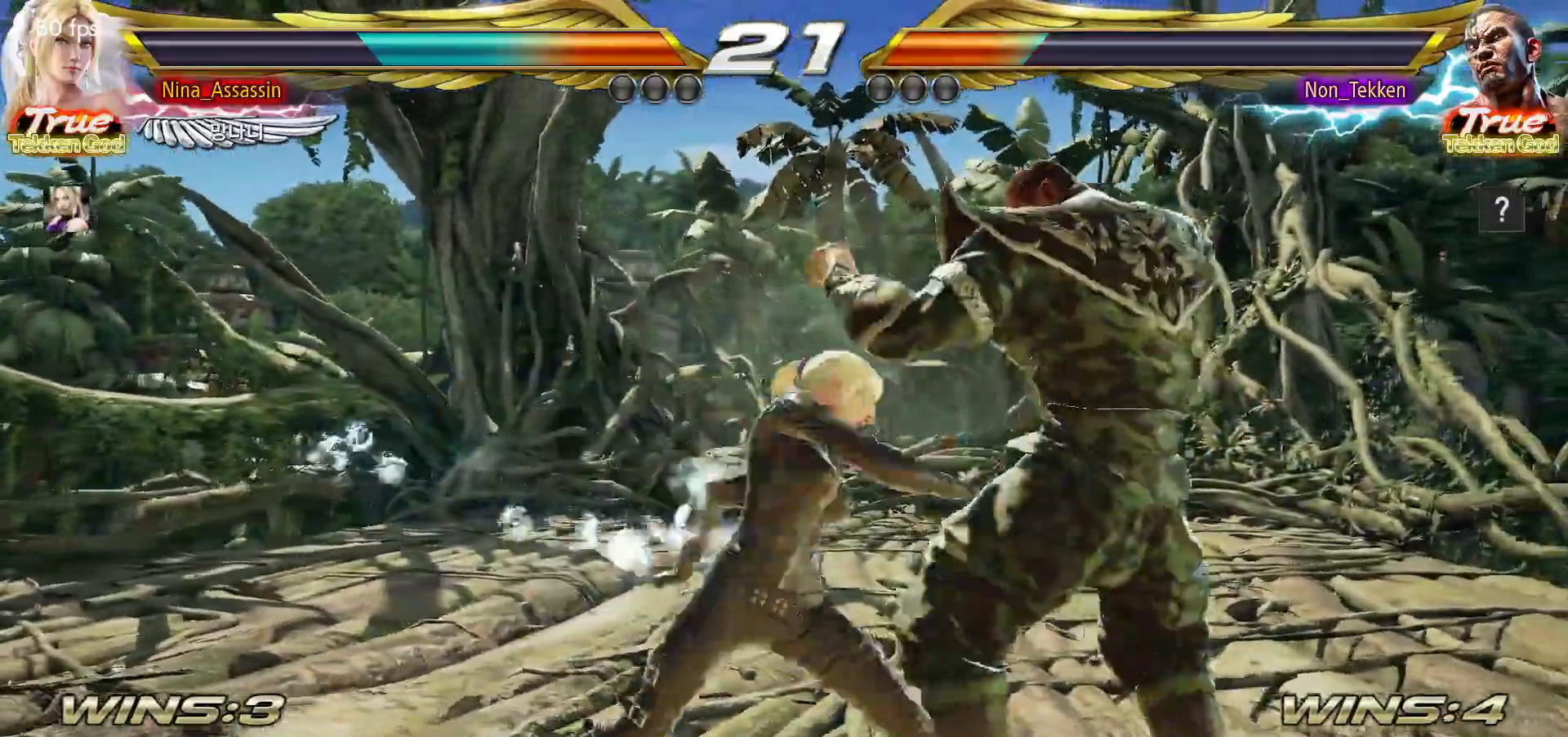
{"buttons": [], "left_stick": "left", "events": [[233, "left_stick", "down"], [300, "left_stick", "center"], [467, "left_stick", "left"]]}
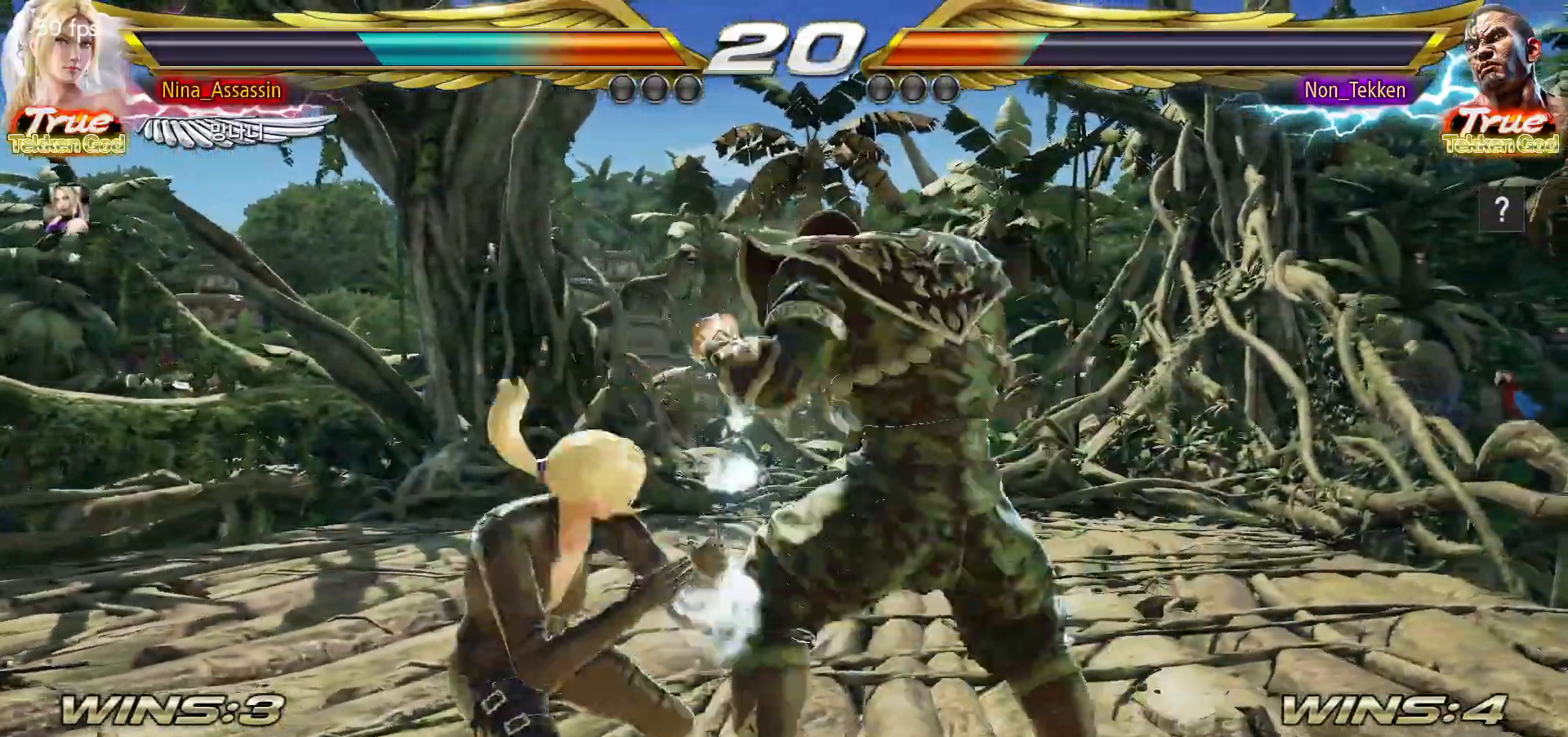
{"buttons": [], "left_stick": "left", "events": [[17, "left_stick", "center"], [133, "left_stick", "left"]]}
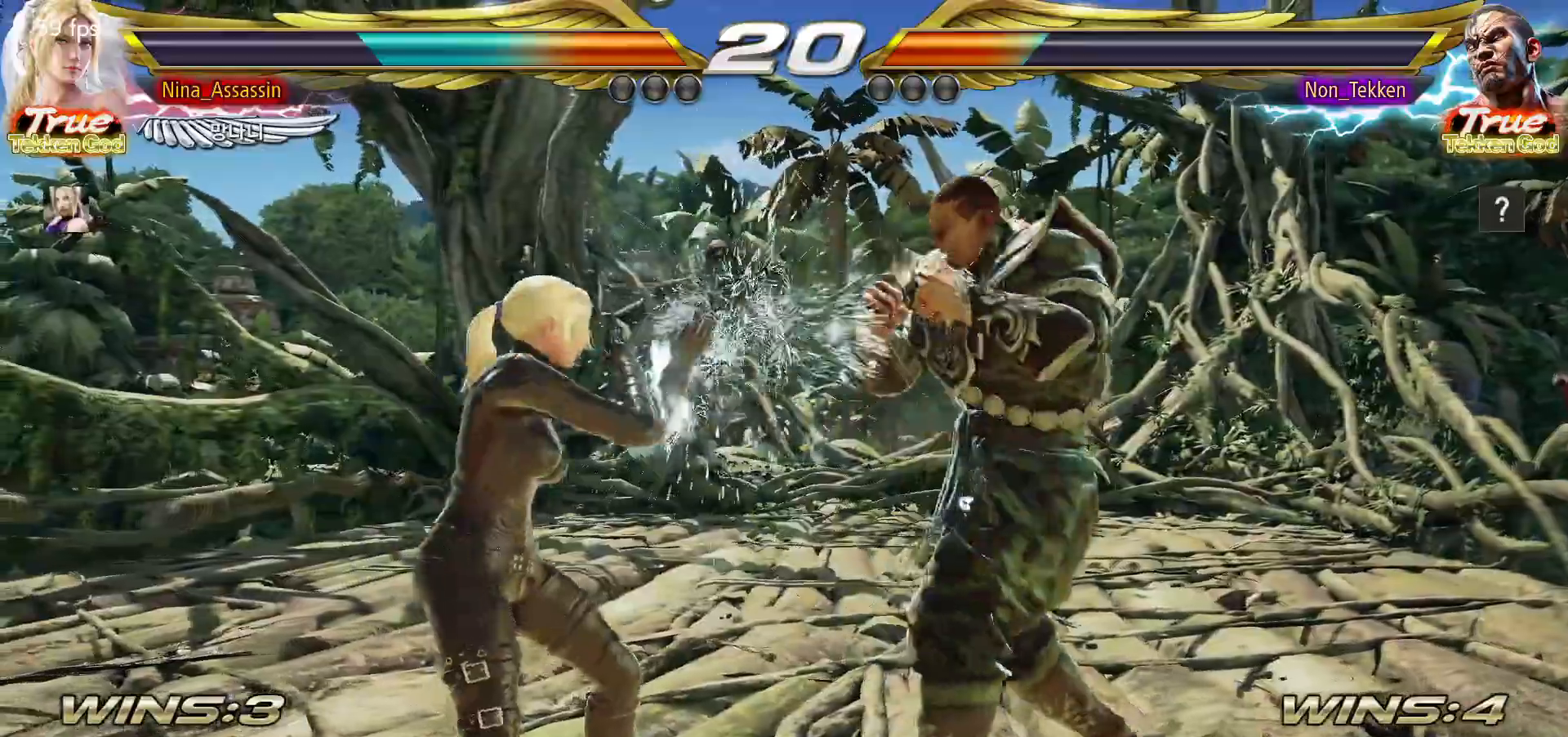
{"buttons": [], "left_stick": "down-left", "events": [[17, "left_stick", "down-left"], [200, "left_stick", "left"], [433, "left_stick", "down-left"]]}
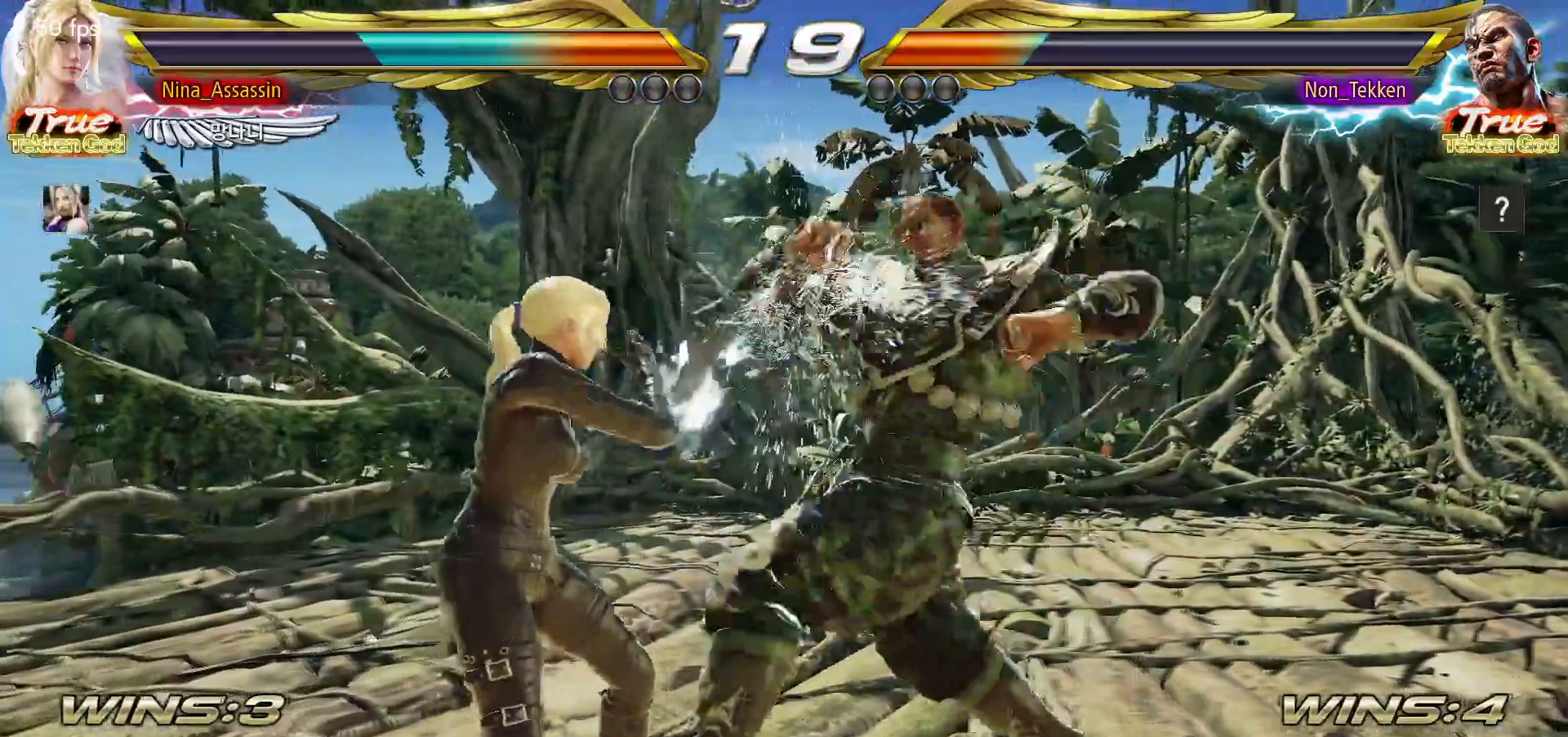
{"buttons": [], "left_stick": "center", "events": [[117, "left_stick", "left"], [383, "left_stick", "center"]]}
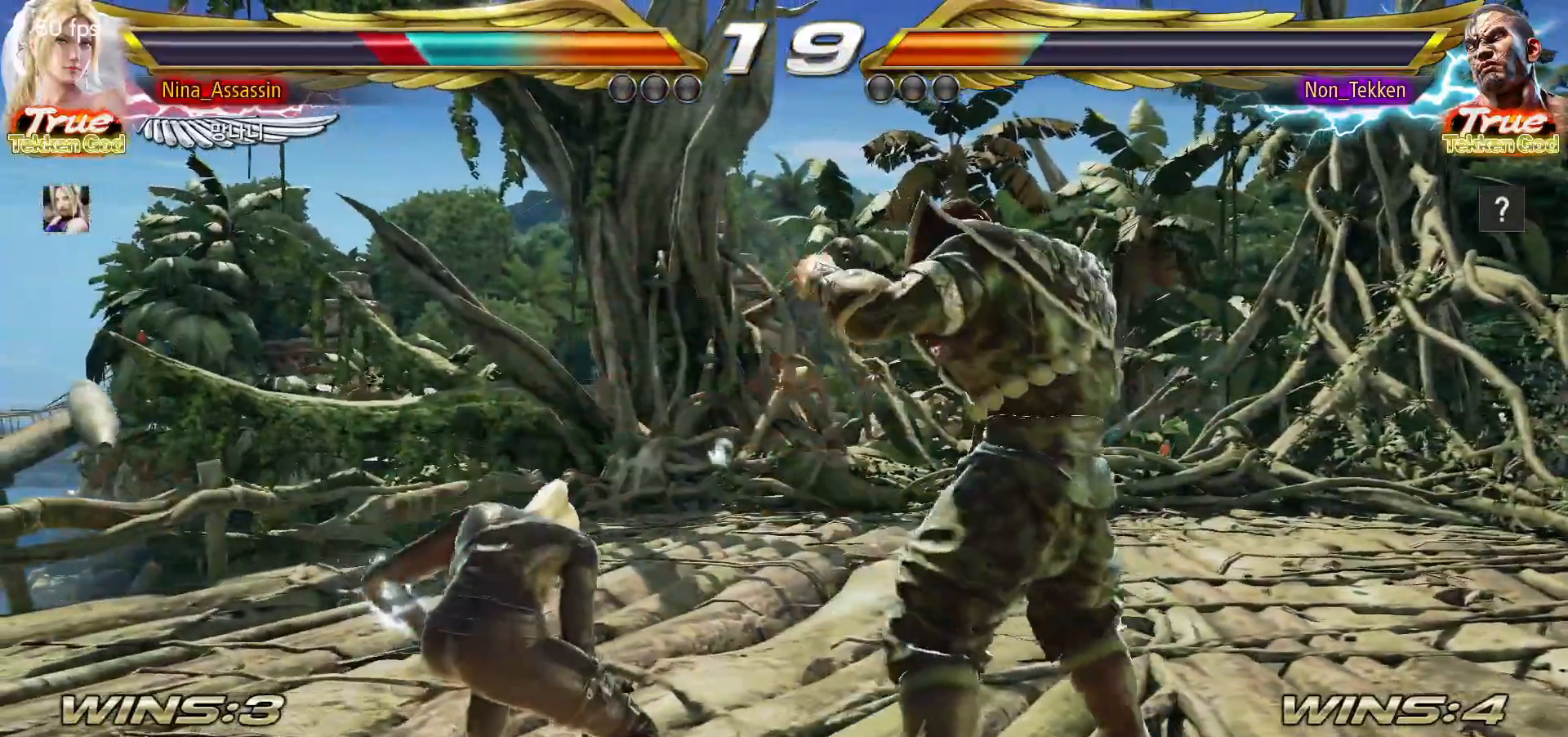
{"buttons": [], "left_stick": "center", "events": [[17, "left_stick", "up"], [133, "left_stick", "center"], [233, "left_stick", "up"], [450, "left_stick", "center"]]}
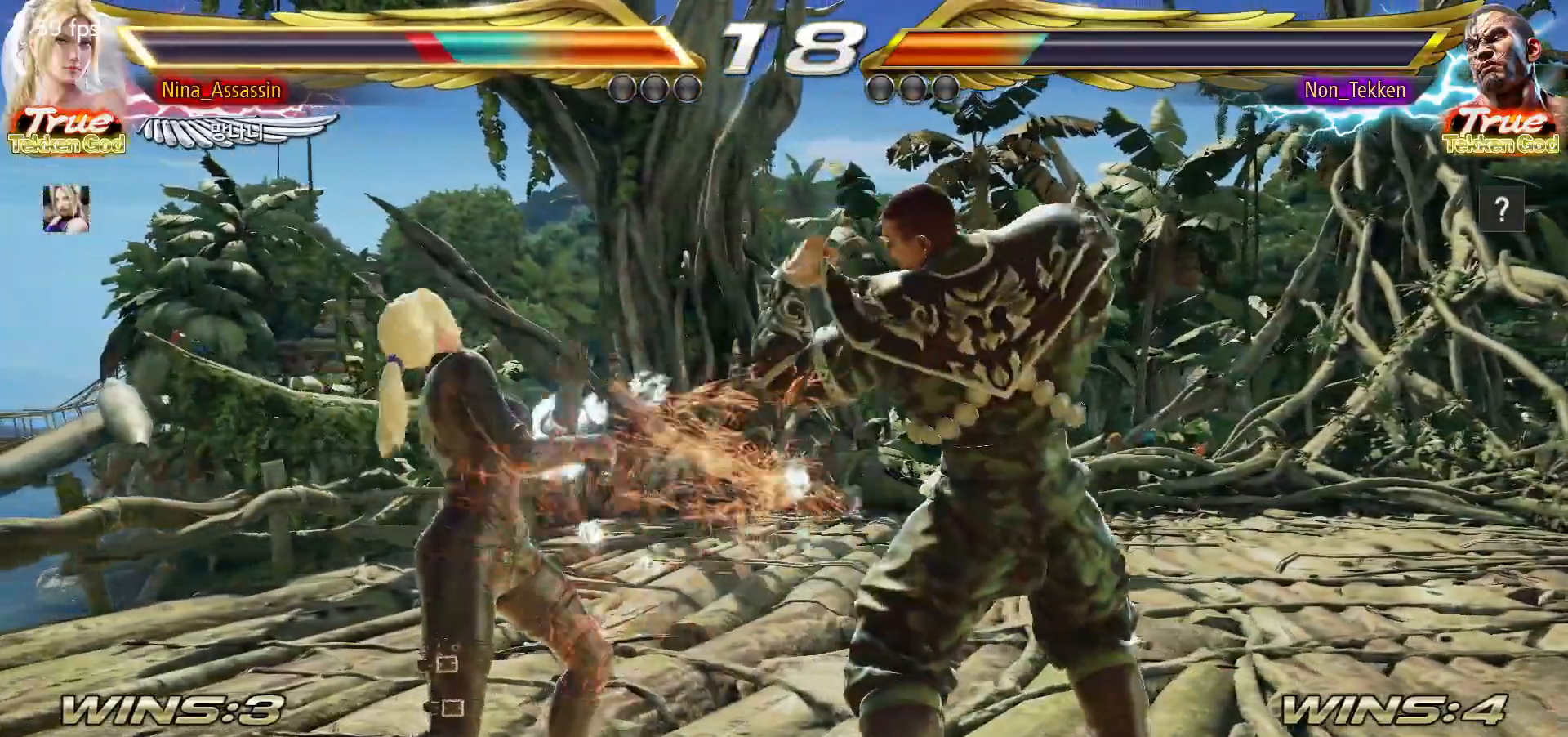
{"buttons": [], "left_stick": "down-left", "events": [[100, "left_stick", "left"], [183, "left_stick", "center"], [250, "left_stick", "left"], [433, "left_stick", "down-left"]]}
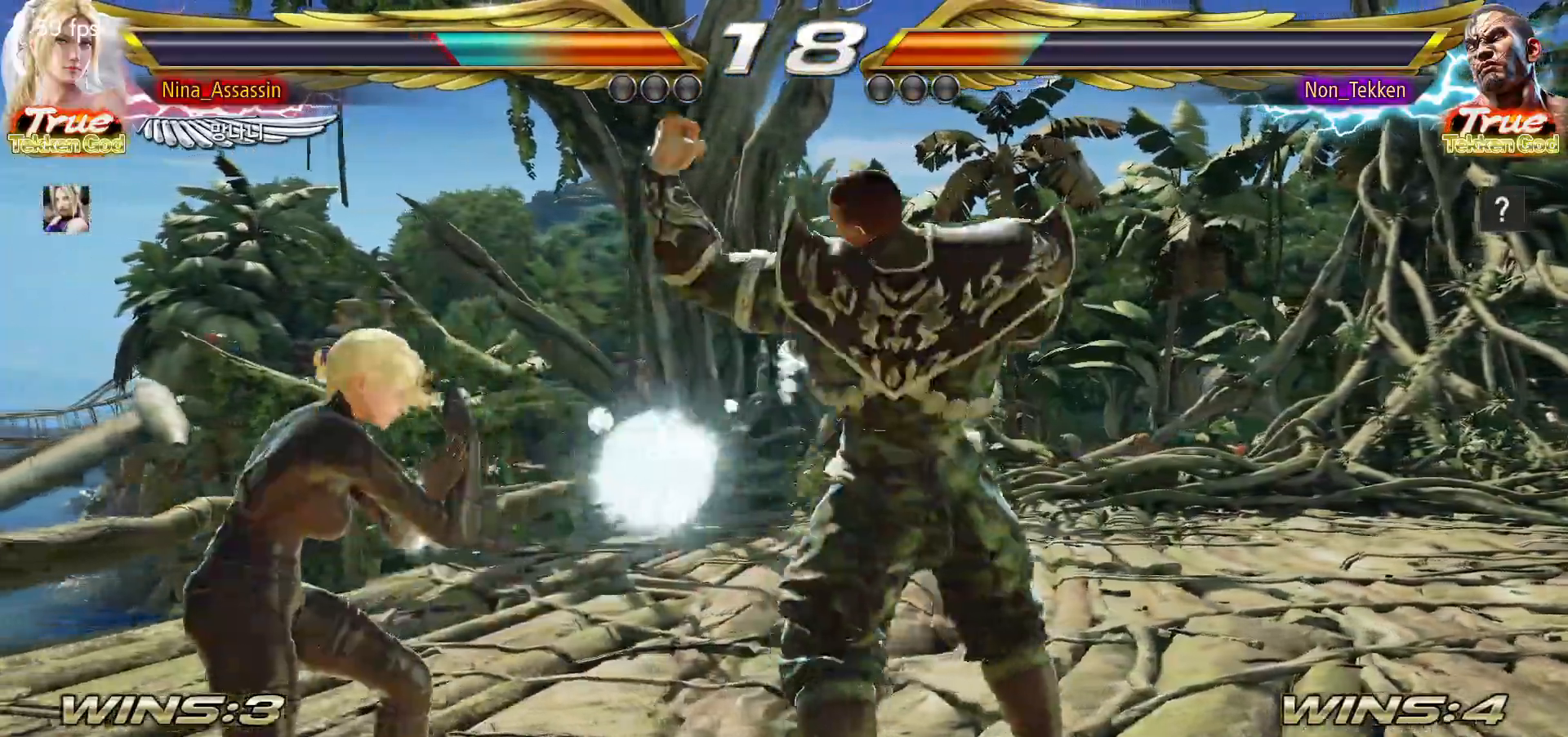
{"buttons": [], "left_stick": "left", "events": [[117, "left_stick", "left"]]}
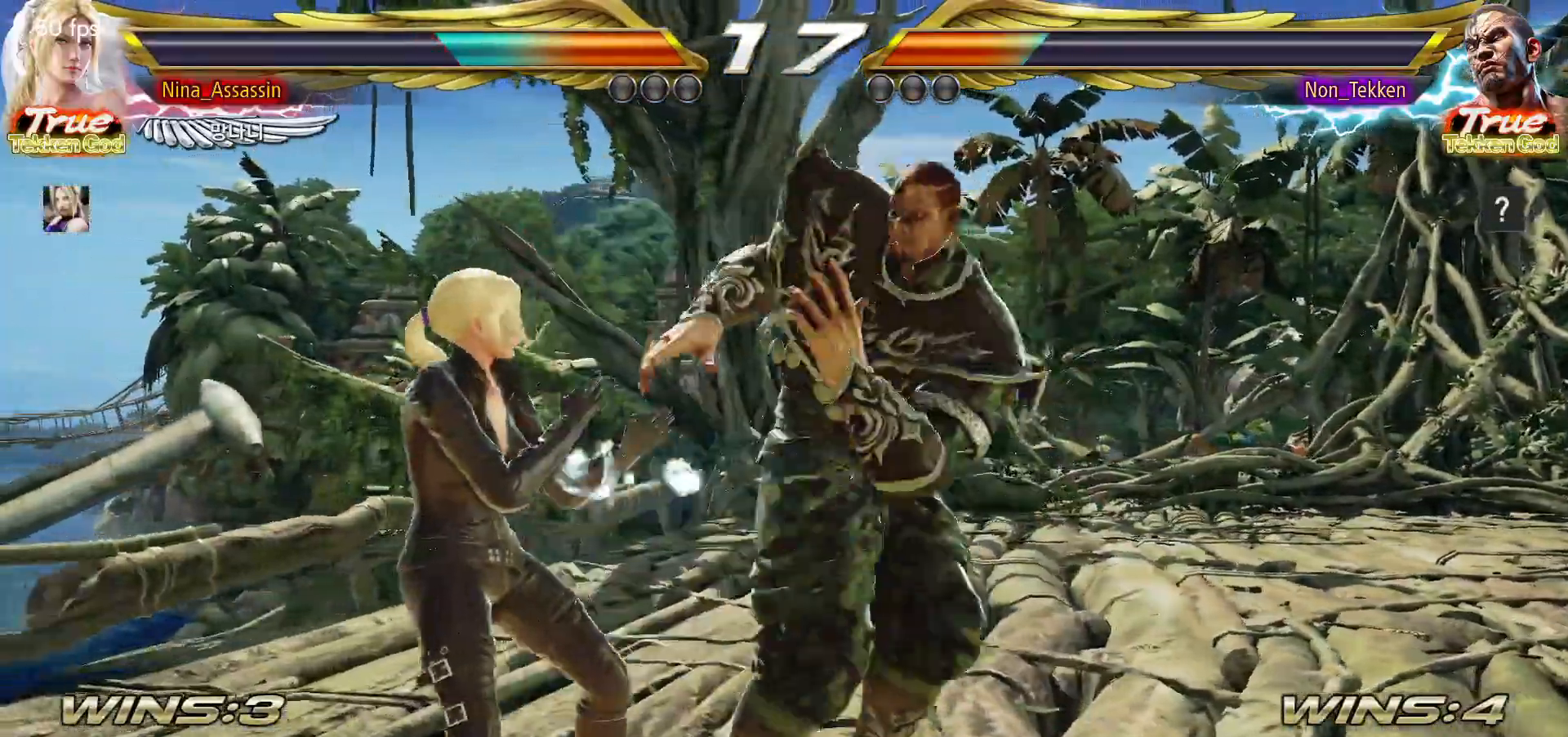
{"buttons": [], "left_stick": "center", "events": [[433, "left_stick", "center"]]}
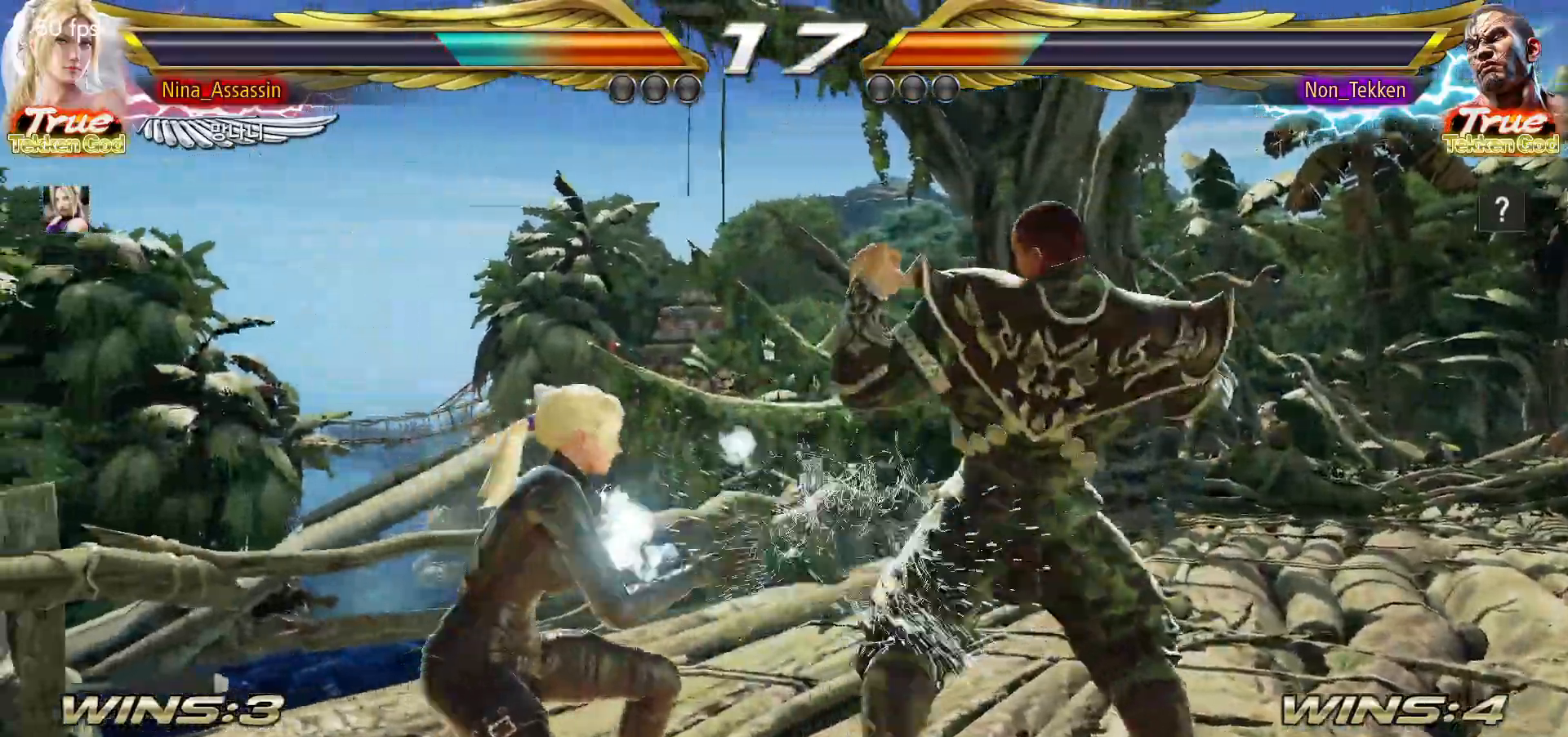
{"buttons": [], "left_stick": "center", "events": [[50, "left_stick", "up"], [117, "left_stick", "center"], [283, "left_stick", "down-right"], [300, "SQUARE", "down"], [367, "SQUARE", "up"], [400, "TRIANGLE", "down"], [450, "left_stick", "center"], [483, "TRIANGLE", "up"]]}
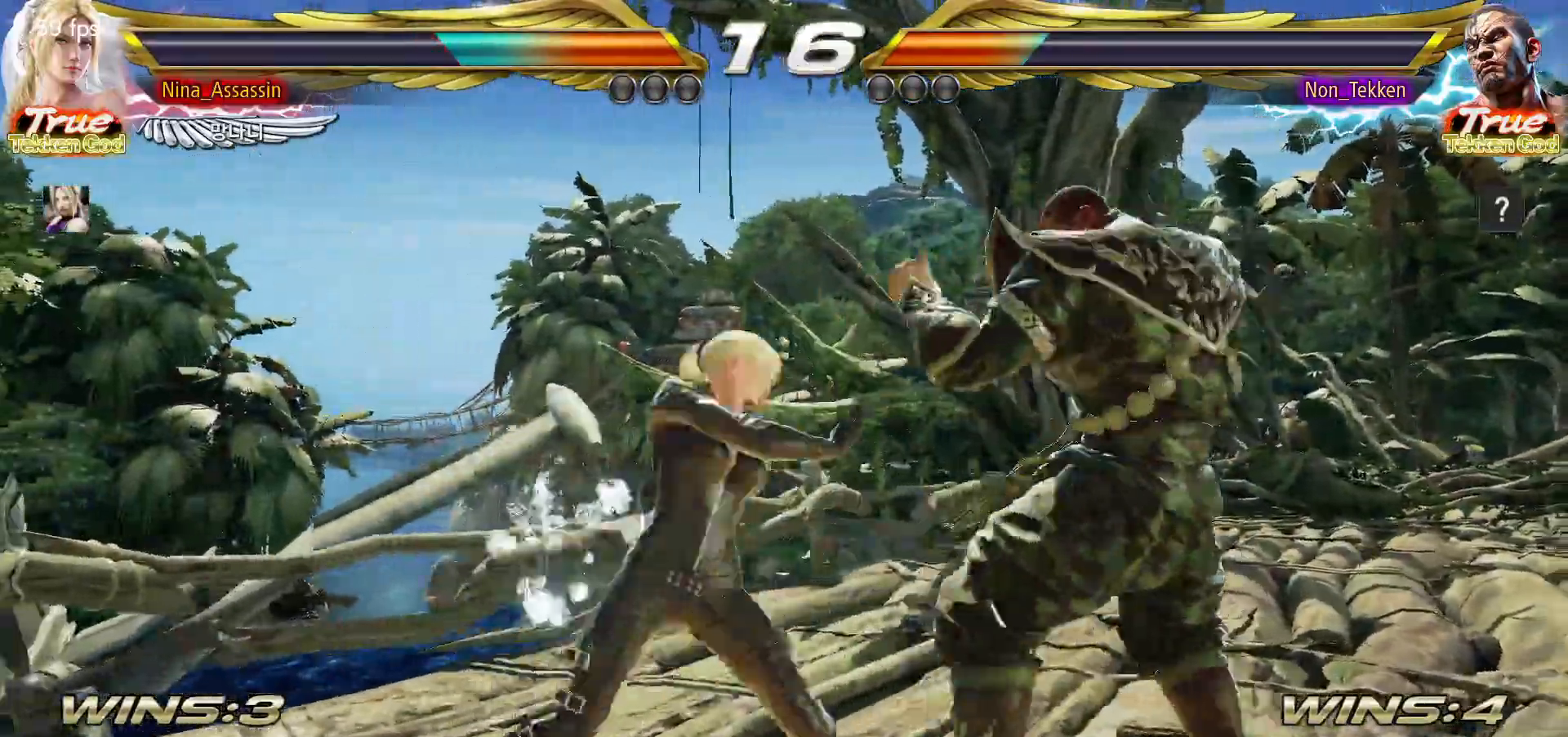
{"buttons": [], "left_stick": "center", "events": [[333, "left_stick", "up"], [417, "left_stick", "center"]]}
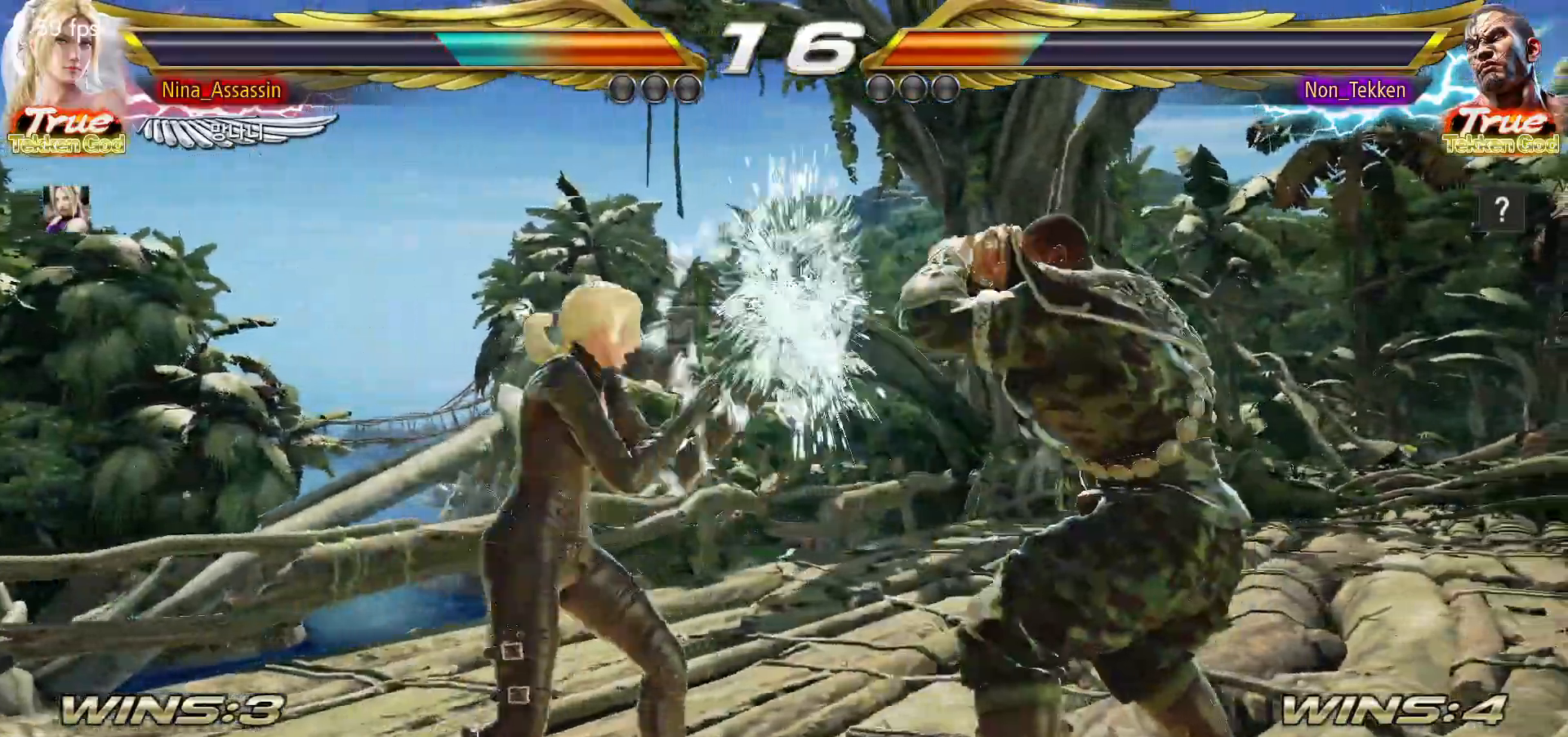
{"buttons": [], "left_stick": "left", "events": [[133, "left_stick", "left"], [233, "left_stick", "center"], [283, "left_stick", "left"]]}